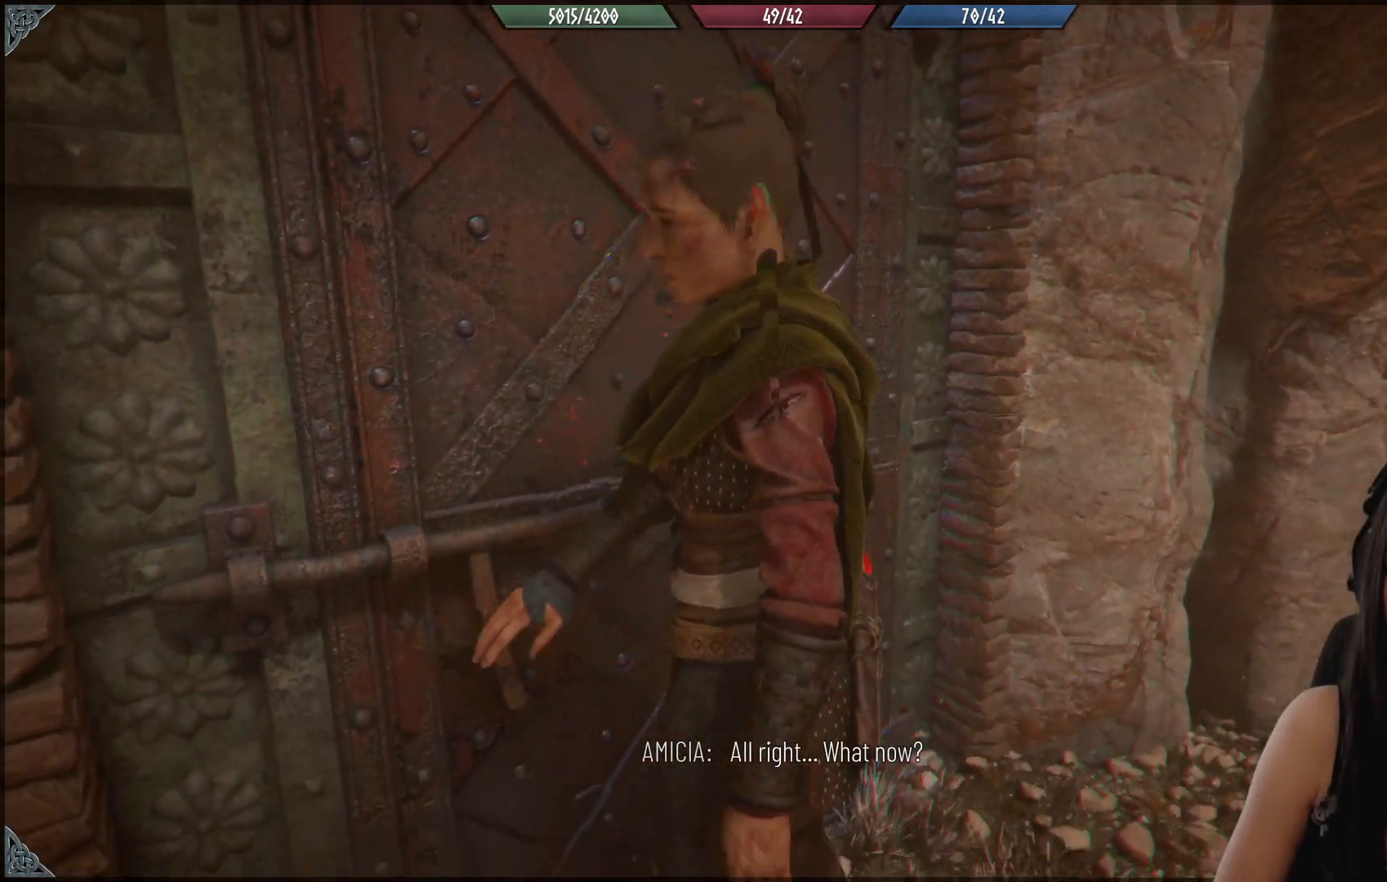
Gameplay with a controller (Xbox layout); each line is a JSON object with the inputs held at the frame after it. "events" lists button and stick changes between this image and that frame as [ms after this image, input, new state], when the widget could be followed in between.
{"buttons": [], "left_stick": "center", "right_stick": "down-right", "events": [[300, "right_stick", "down-right"]]}
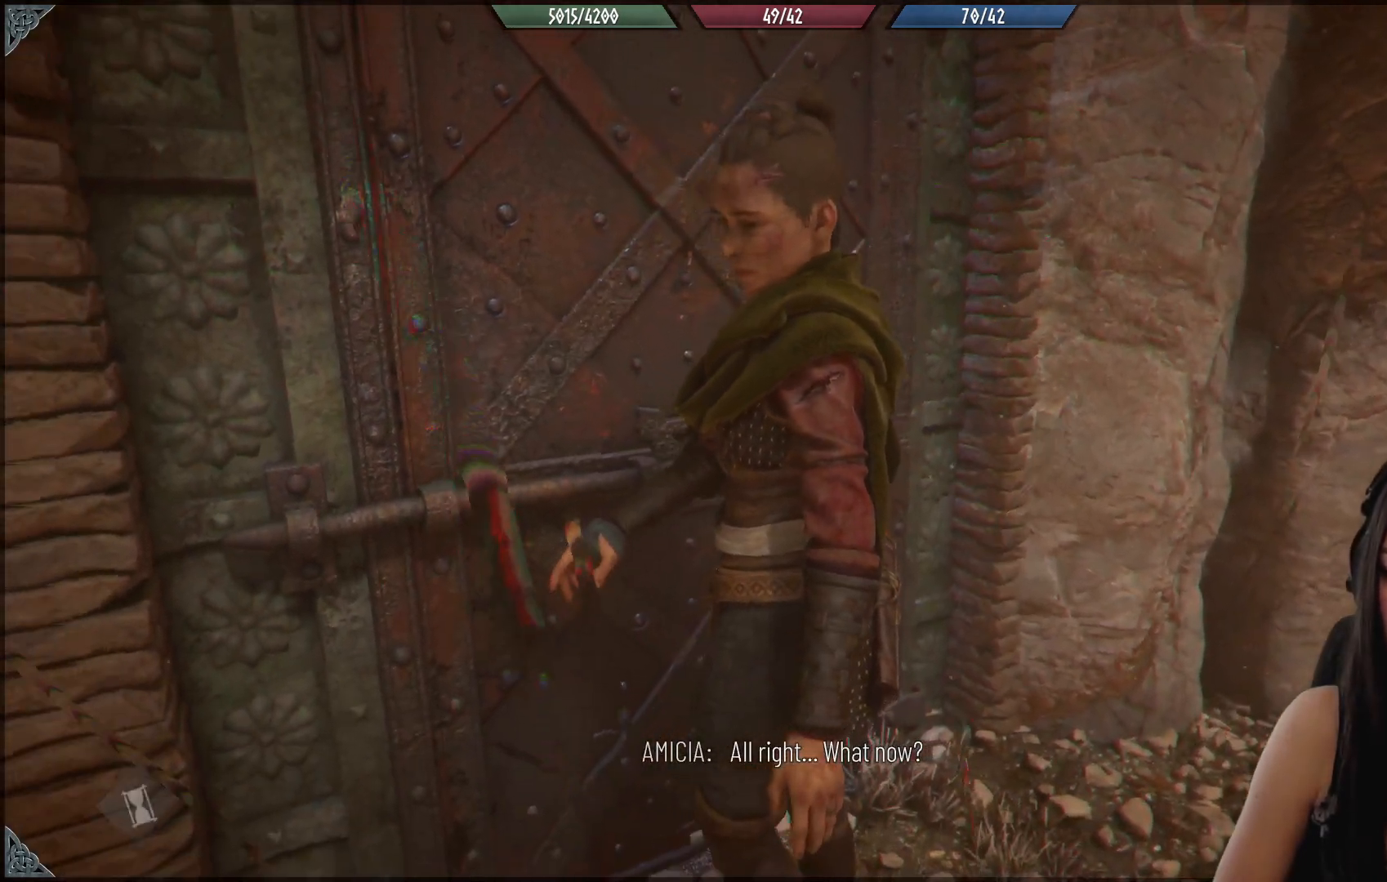
{"buttons": [], "left_stick": "center", "right_stick": "center", "events": [[350, "right_stick", "center"]]}
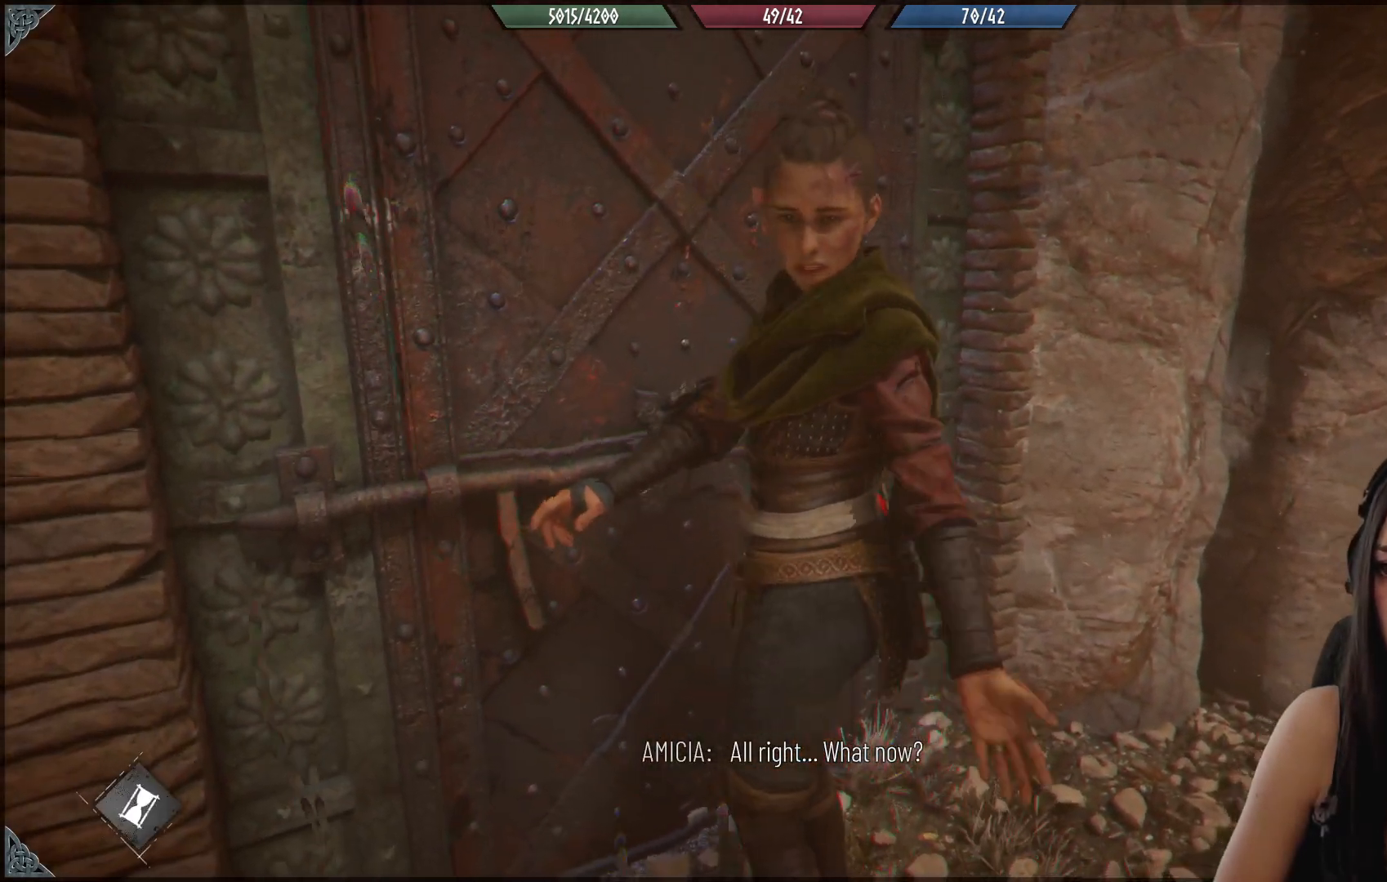
{"buttons": [], "left_stick": "center", "right_stick": "center", "events": []}
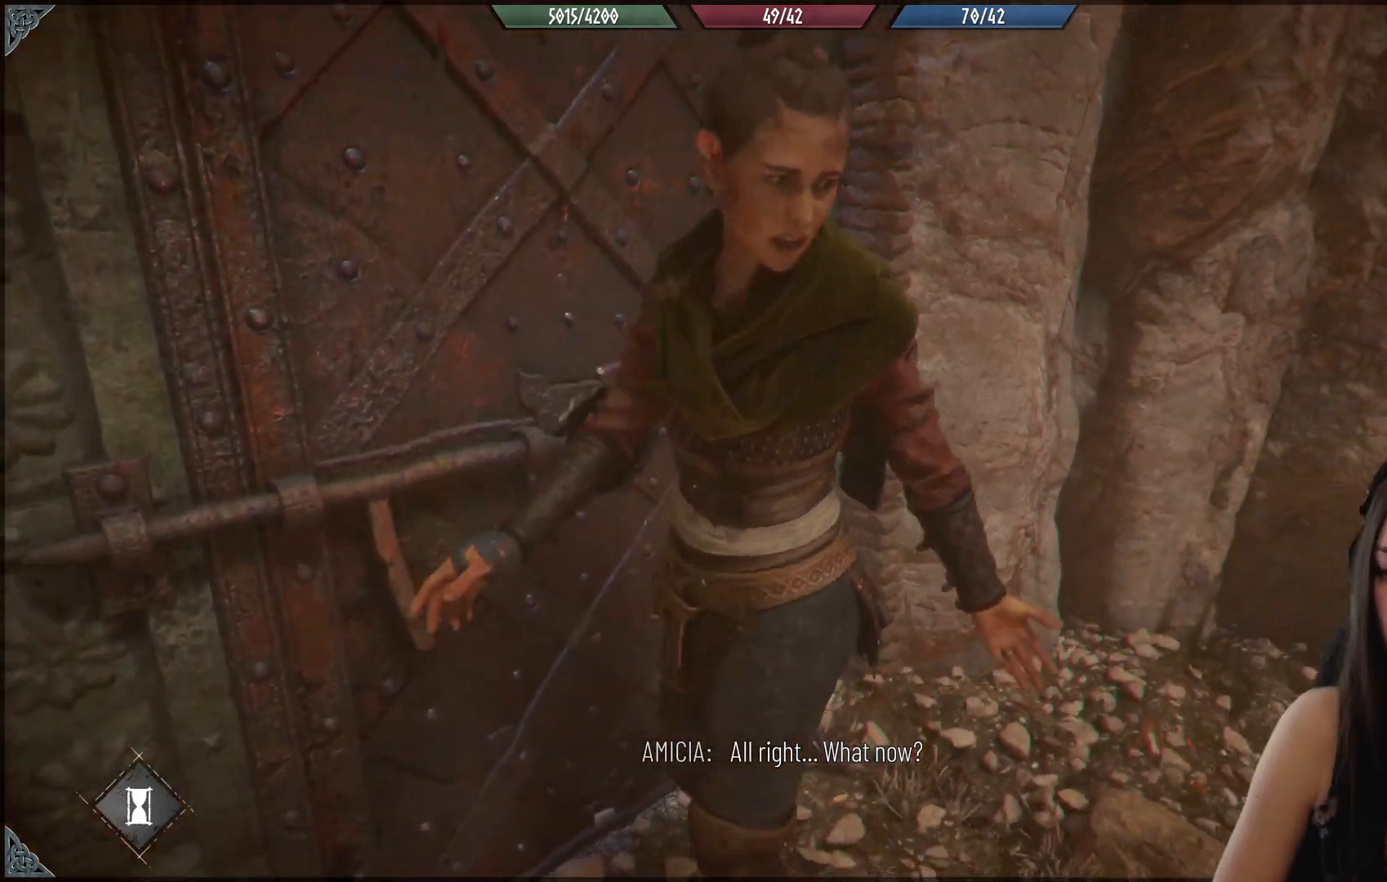
{"buttons": [], "left_stick": "center", "right_stick": "center", "events": []}
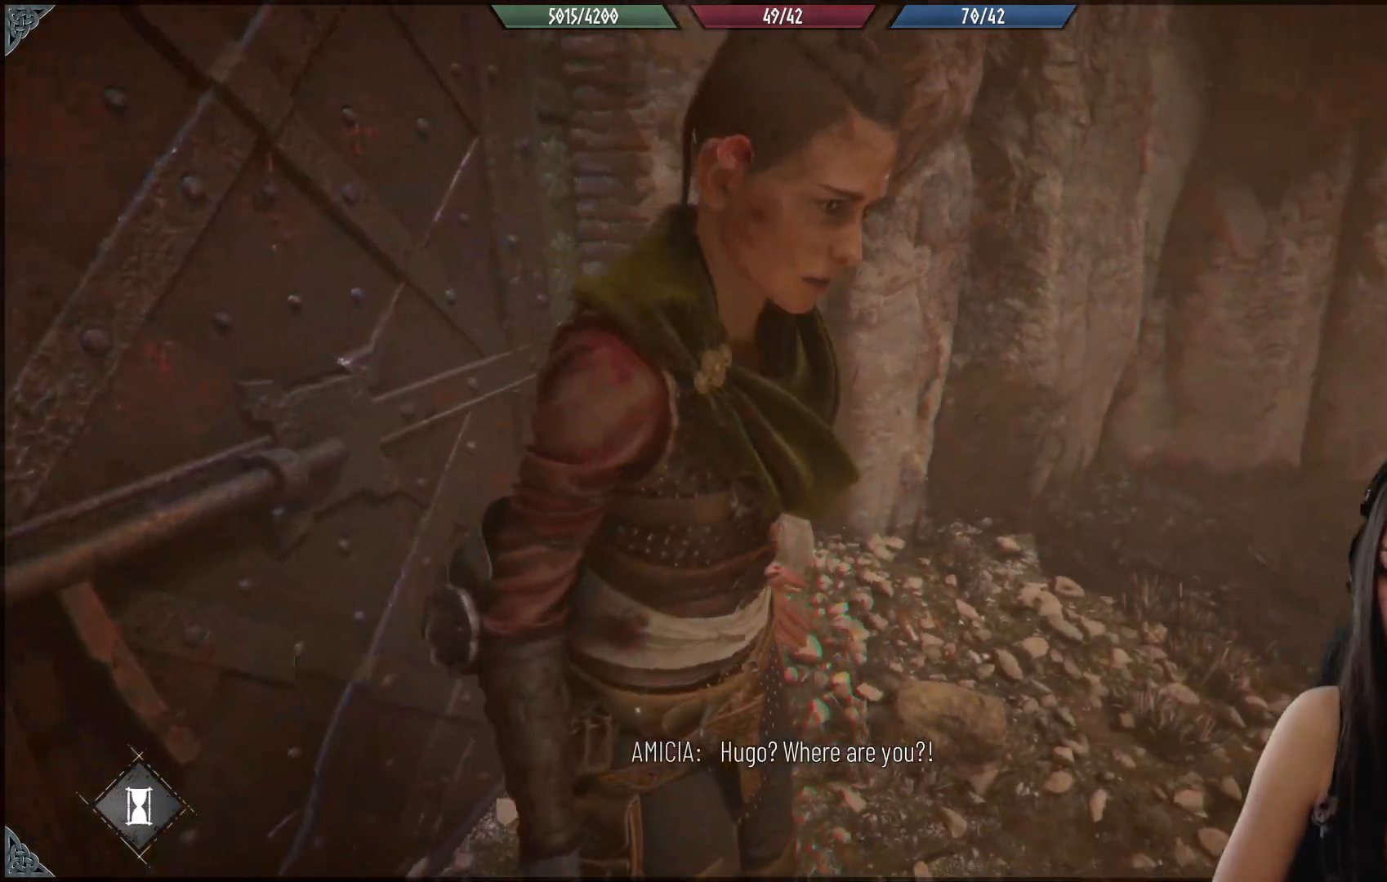
{"buttons": [], "left_stick": "center", "right_stick": "right", "events": [[183, "right_stick", "down-right"], [267, "right_stick", "right"]]}
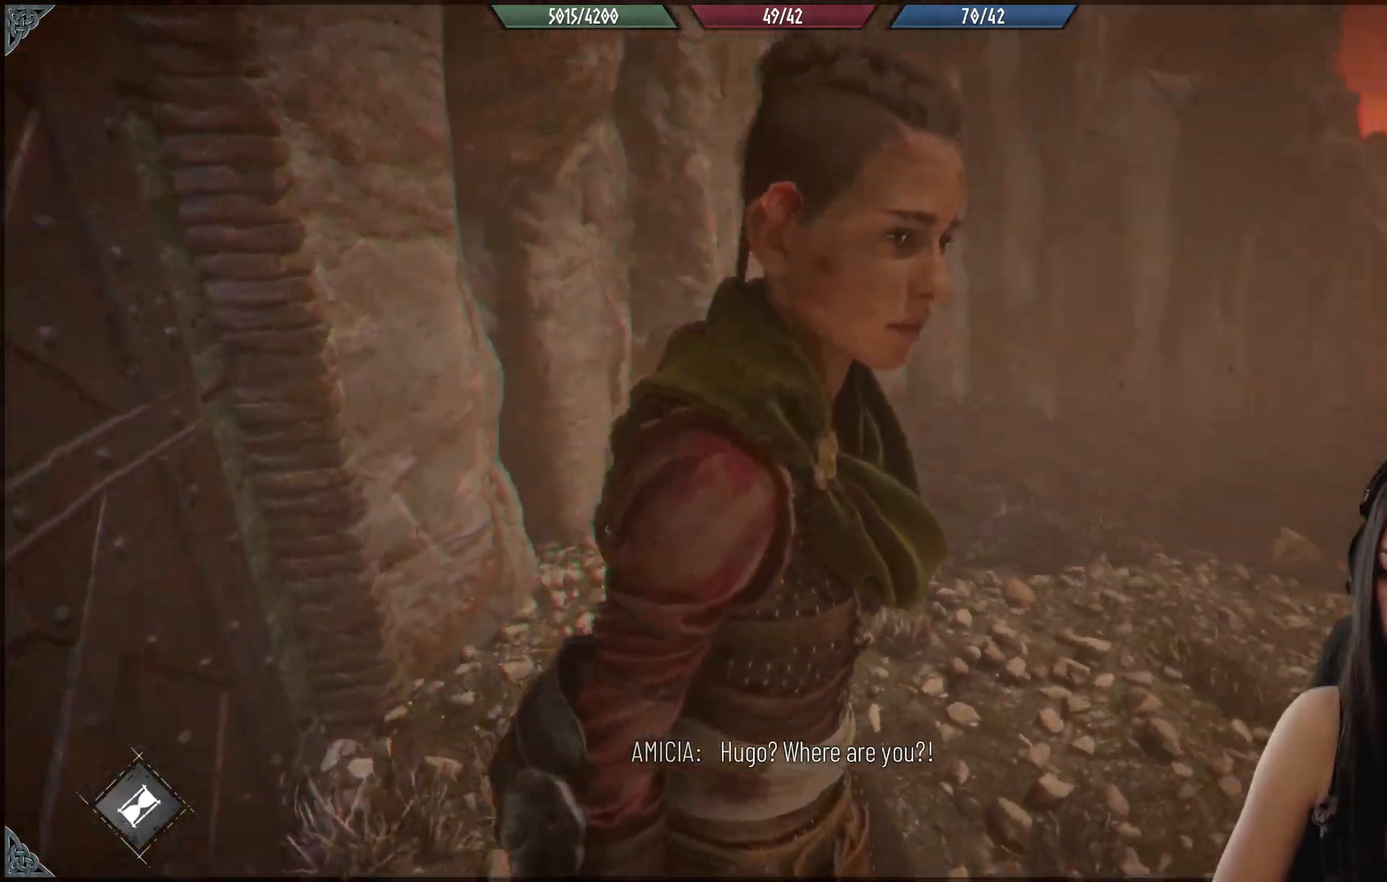
{"buttons": [], "left_stick": "up", "right_stick": "center", "events": [[200, "left_stick", "up"], [233, "right_stick", "center"]]}
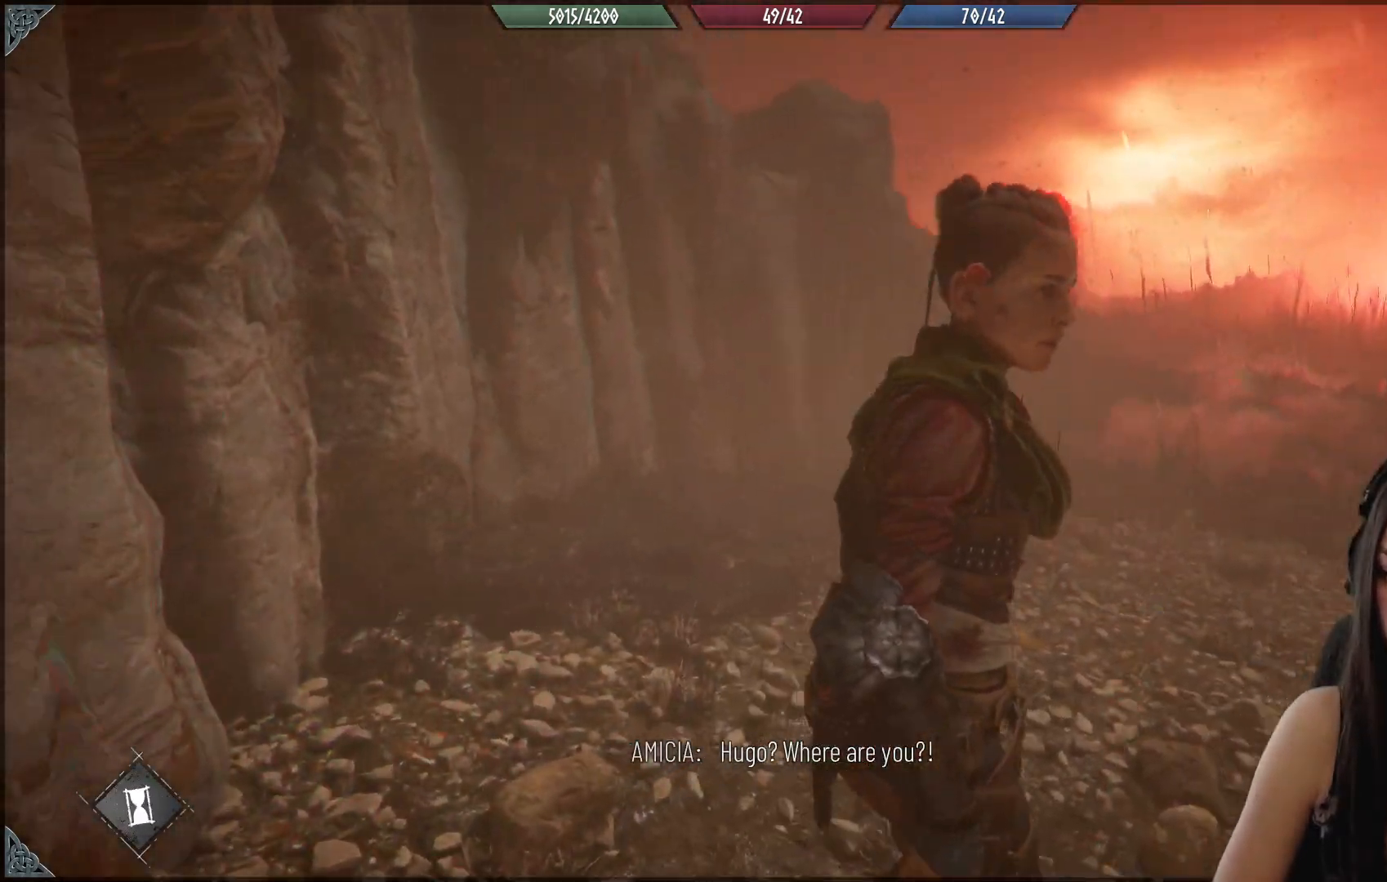
{"buttons": [], "left_stick": "up", "right_stick": "center", "events": [[67, "right_stick", "down-right"], [467, "right_stick", "center"]]}
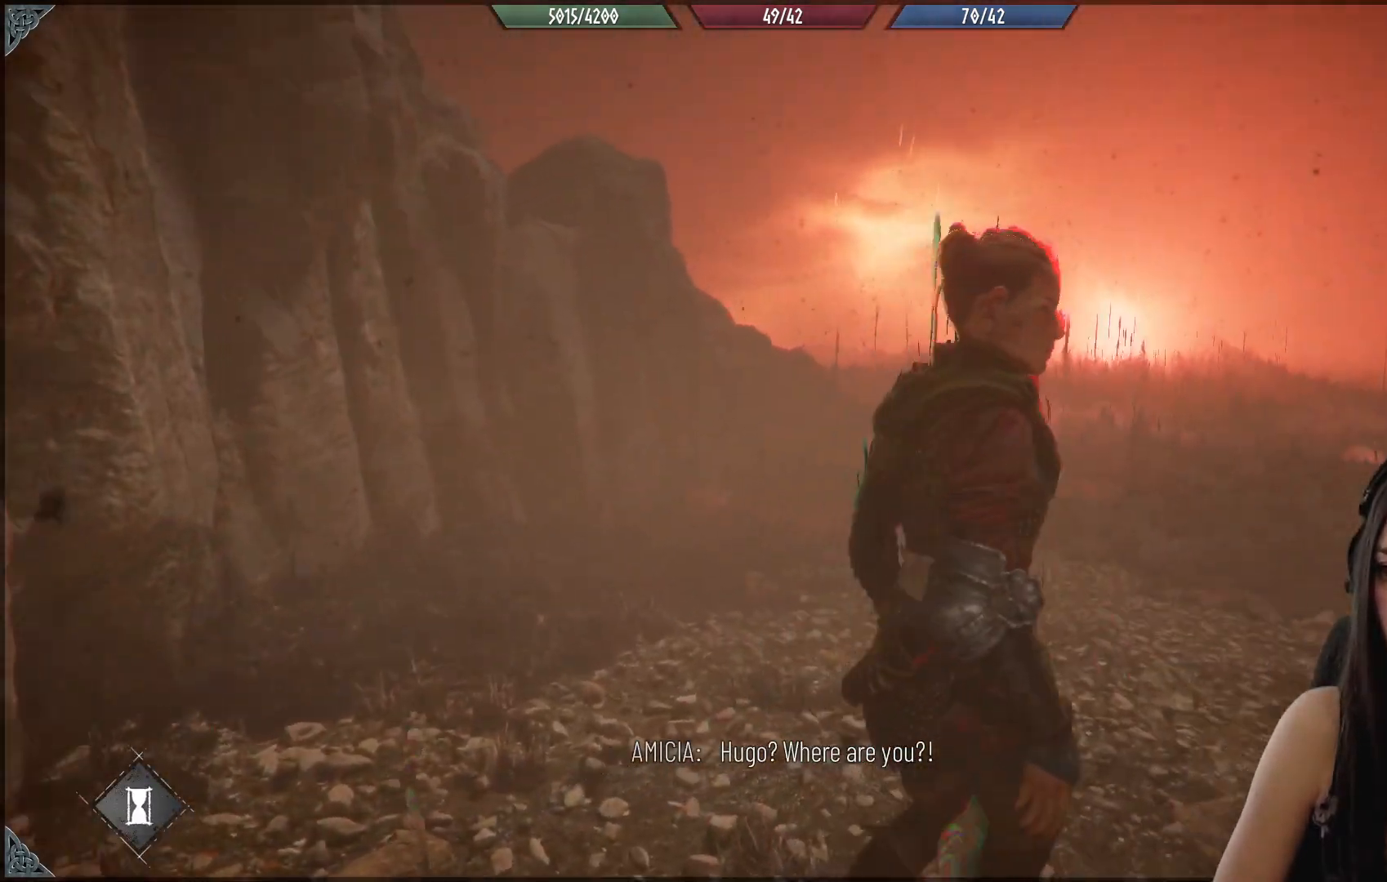
{"buttons": [], "left_stick": "center", "right_stick": "center", "events": [[333, "left_stick", "center"]]}
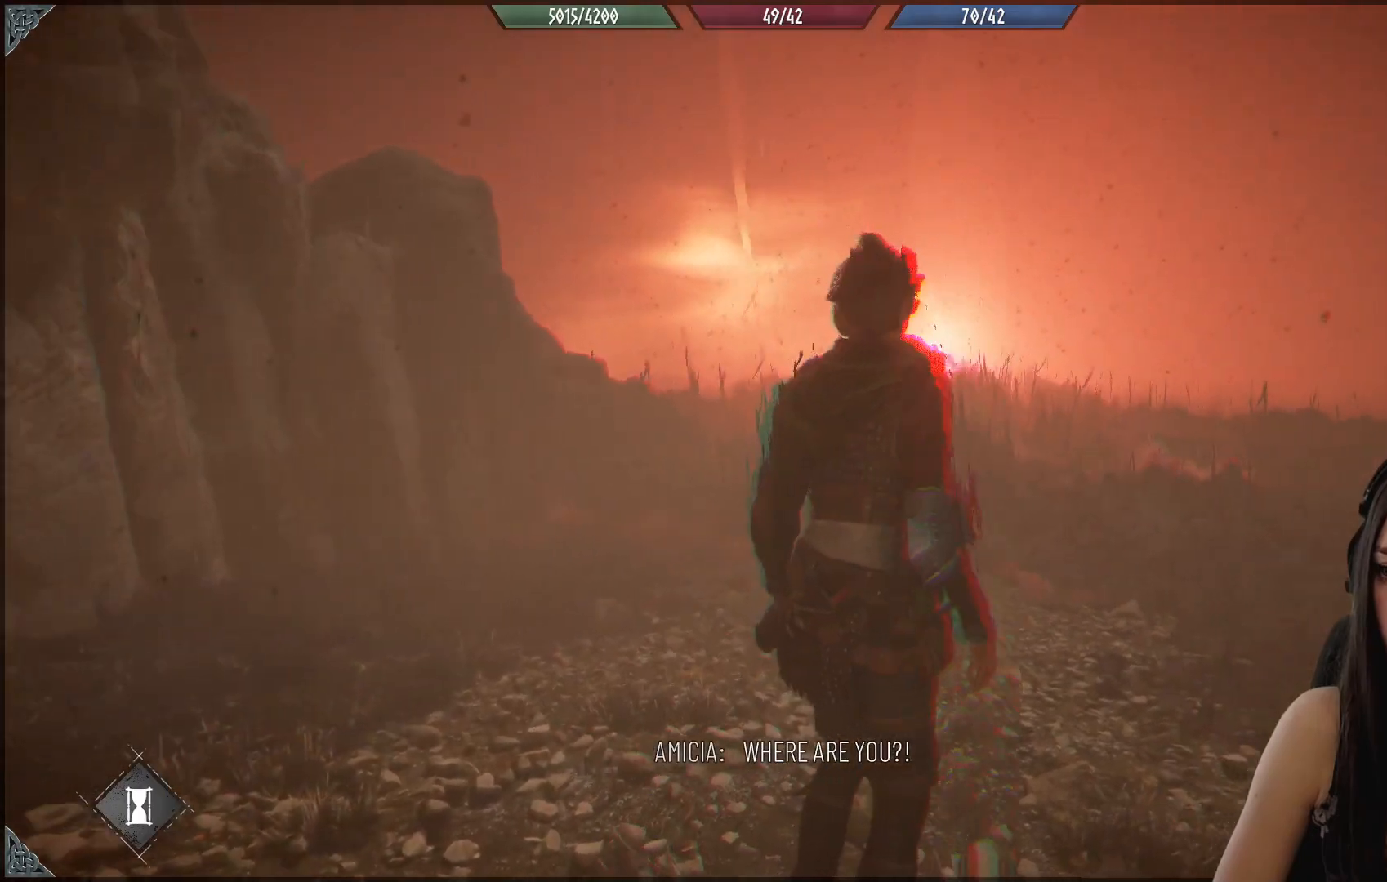
{"buttons": [], "left_stick": "center", "right_stick": "down-right", "events": [[150, "right_stick", "down-right"]]}
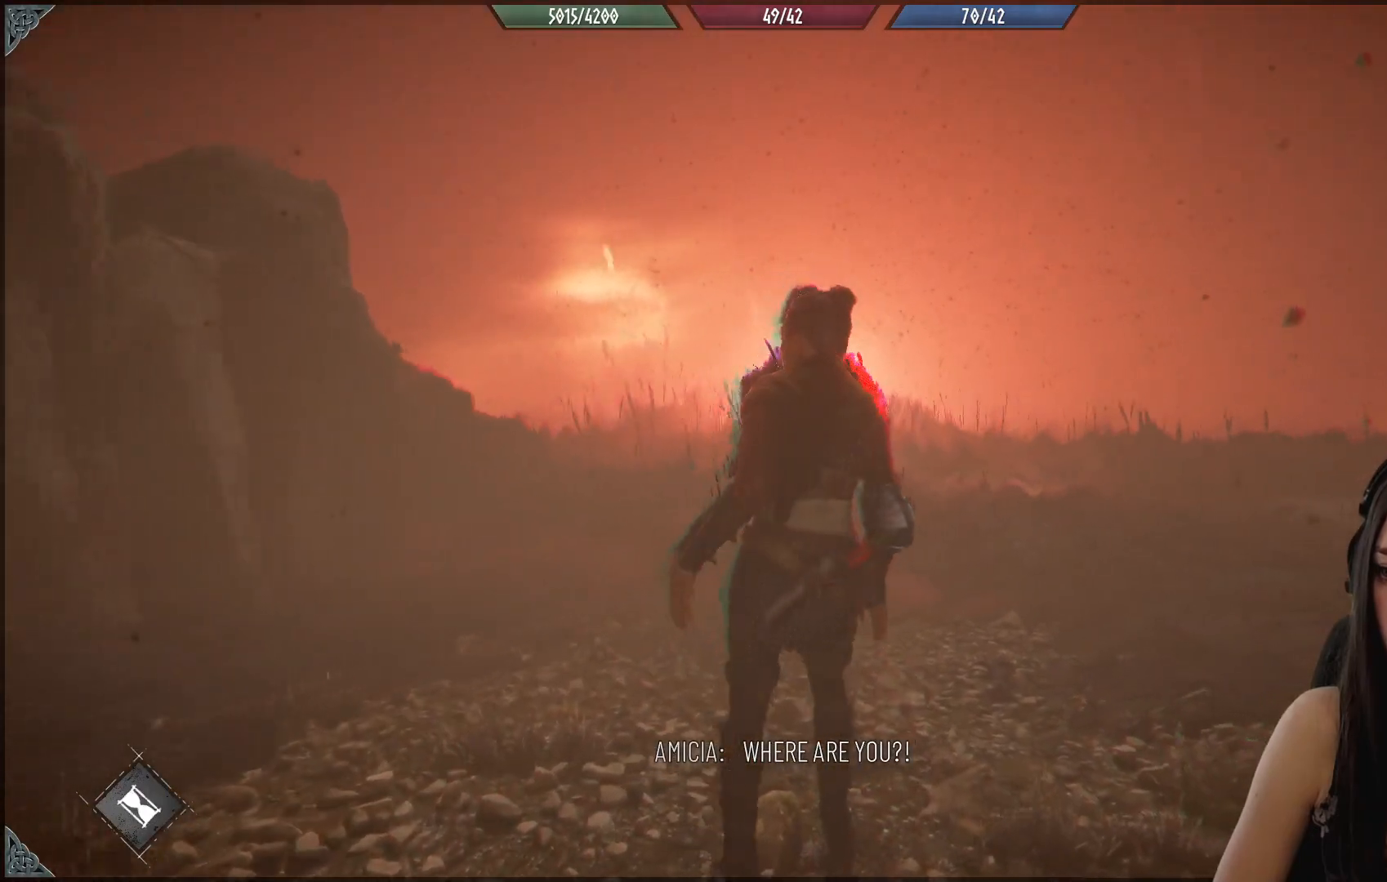
{"buttons": [], "left_stick": "up-right", "right_stick": "center", "events": [[183, "right_stick", "center"], [367, "left_stick", "up-right"]]}
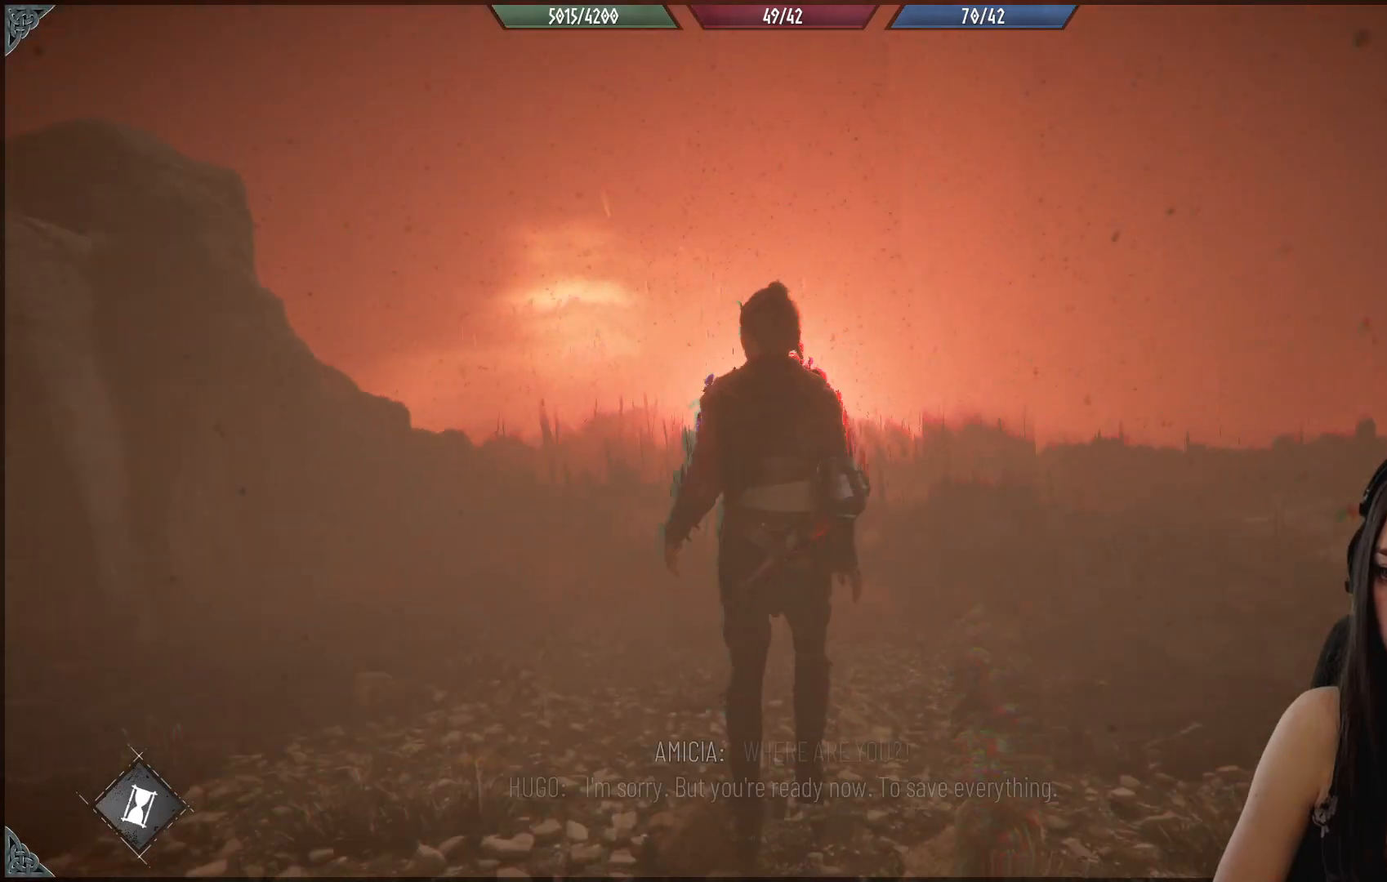
{"buttons": [], "left_stick": "up-right", "right_stick": "down-right", "events": [[83, "right_stick", "down-right"]]}
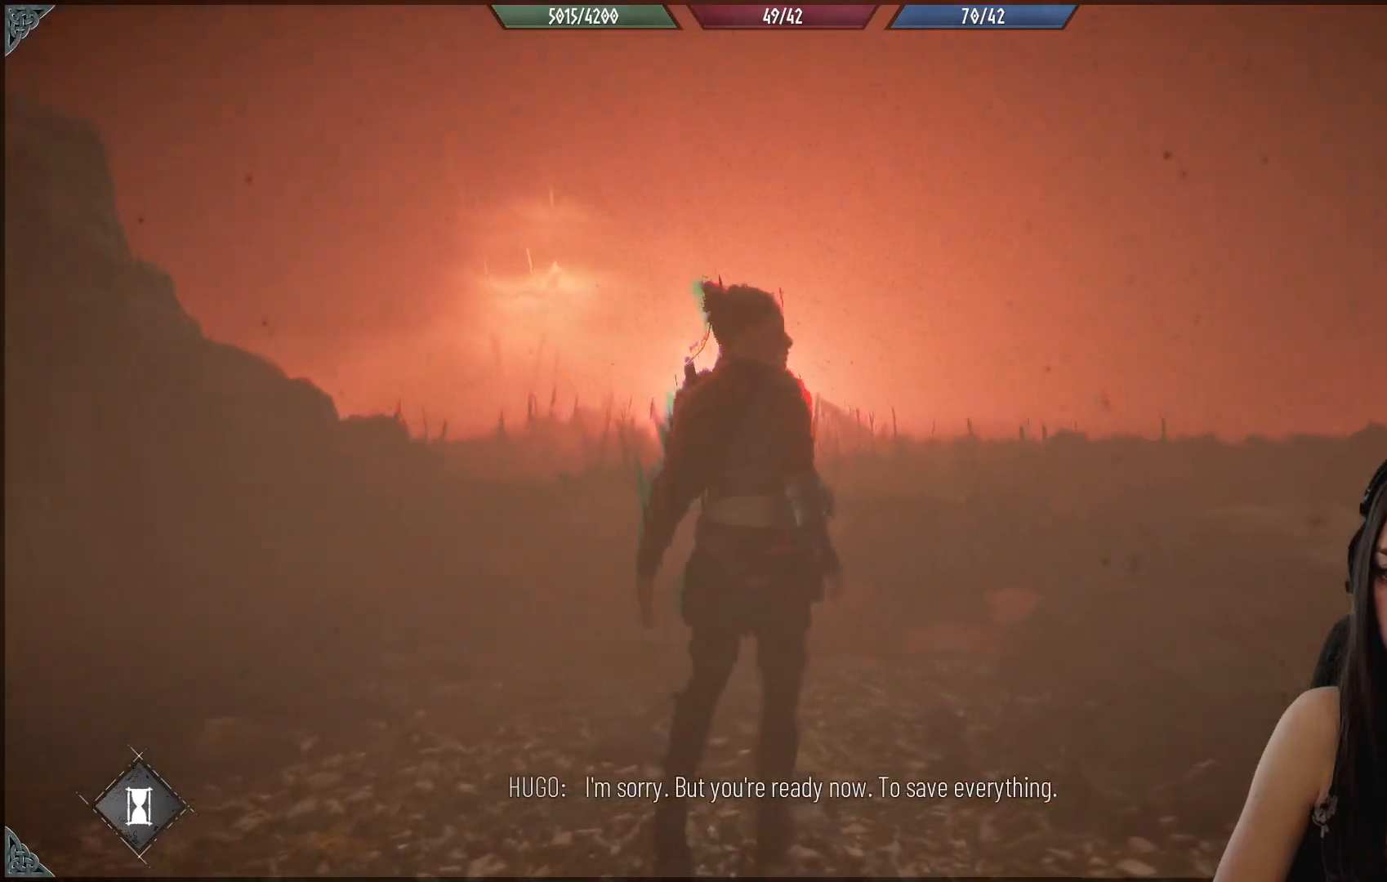
{"buttons": [], "left_stick": "up", "right_stick": "center", "events": [[100, "left_stick", "center"], [333, "right_stick", "center"], [483, "left_stick", "up"]]}
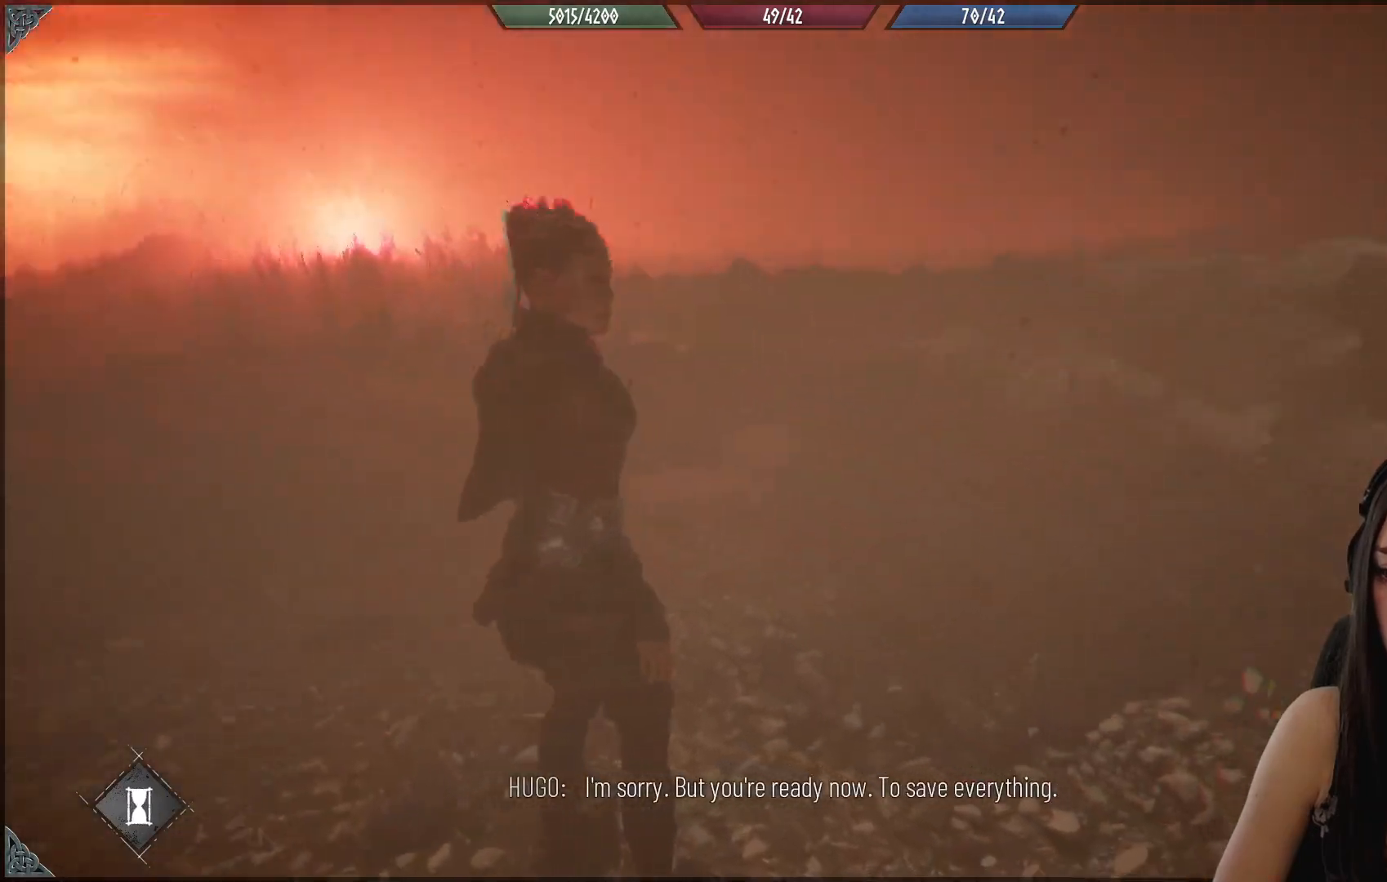
{"buttons": [], "left_stick": "up", "right_stick": "center", "events": []}
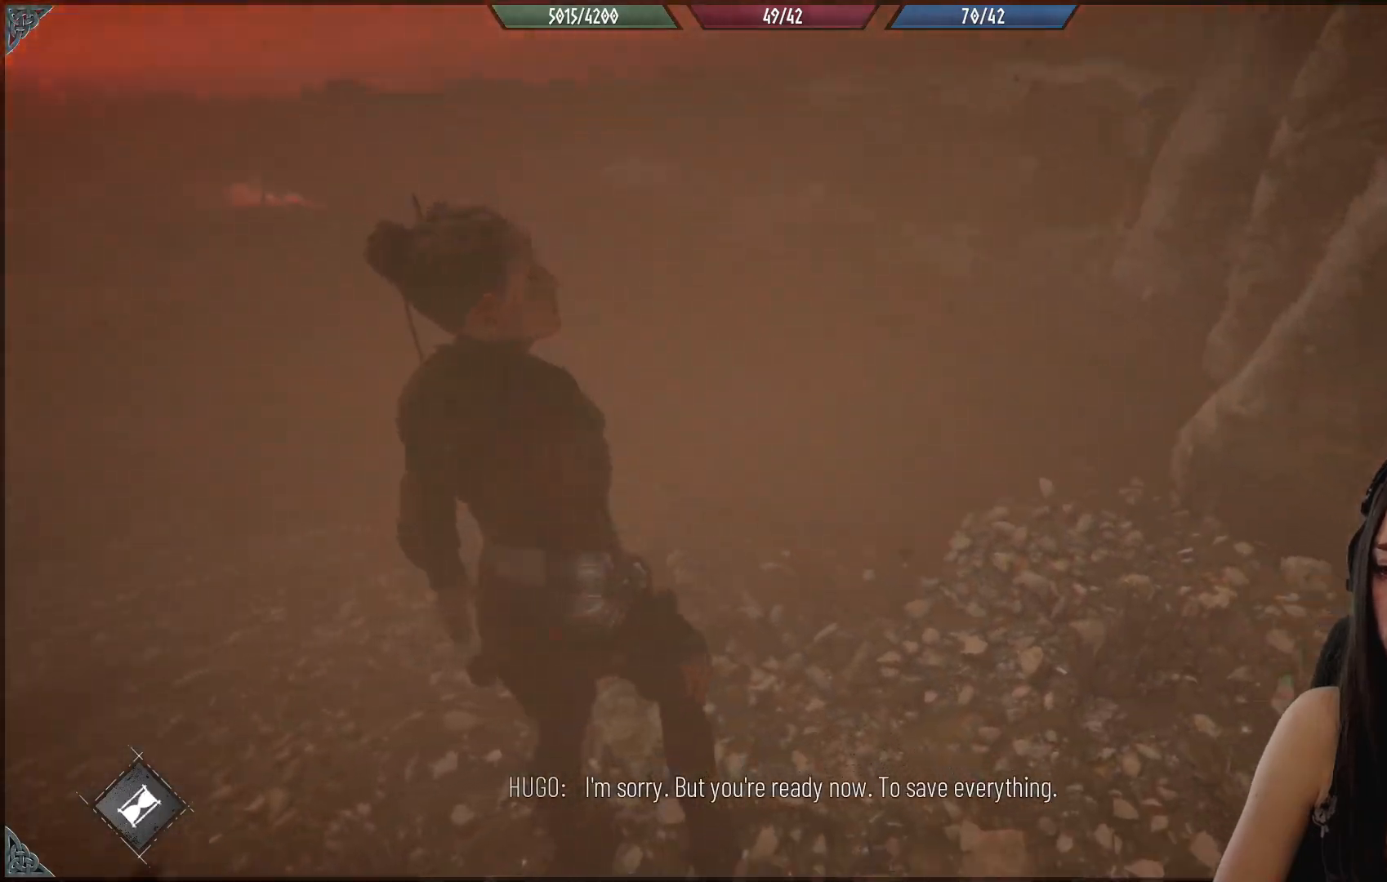
{"buttons": [], "left_stick": "center", "right_stick": "up-left", "events": [[117, "left_stick", "center"], [167, "right_stick", "up-left"]]}
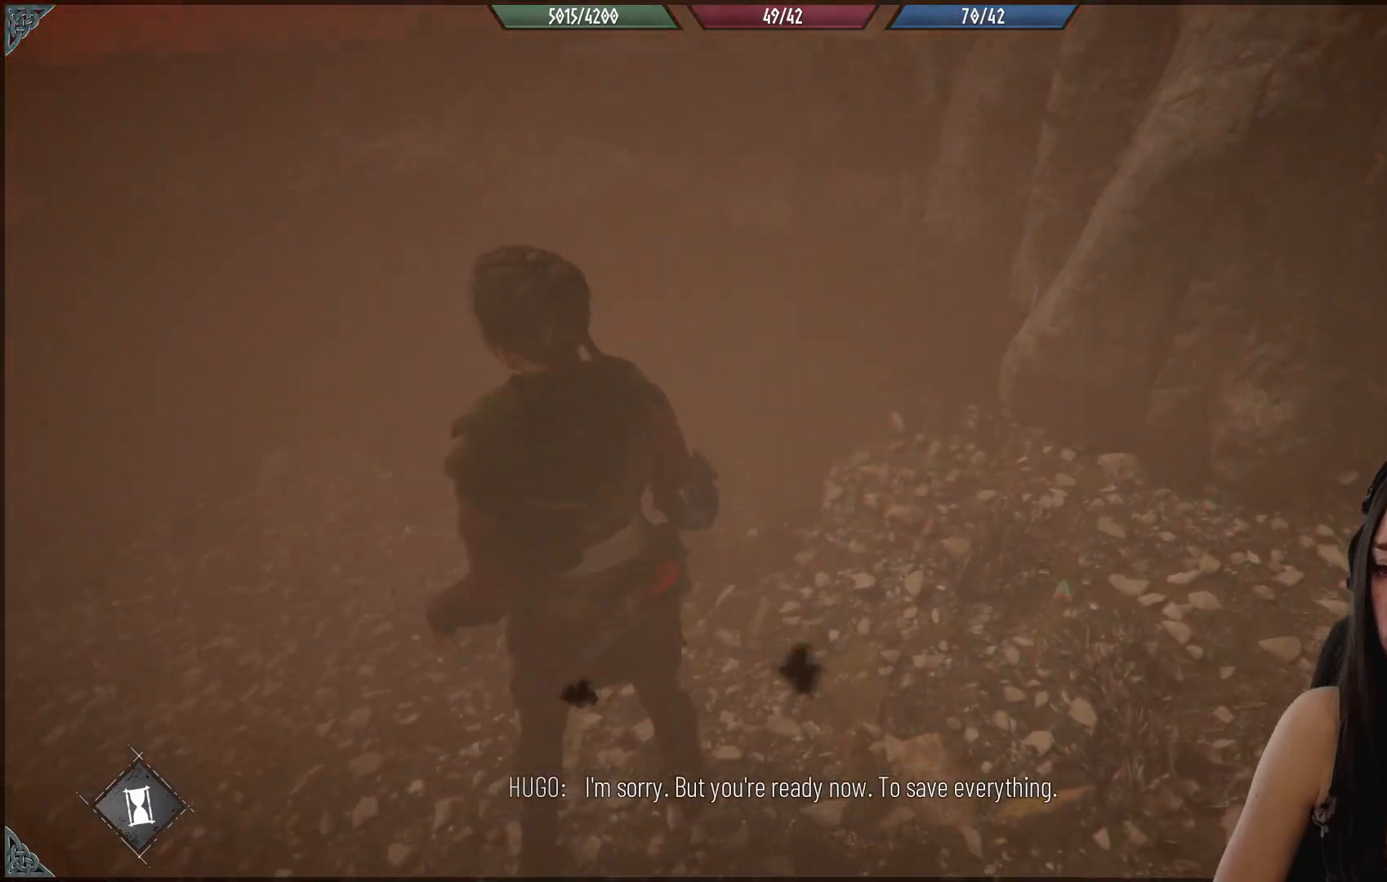
{"buttons": [], "left_stick": "center", "right_stick": "center", "events": [[33, "right_stick", "center"]]}
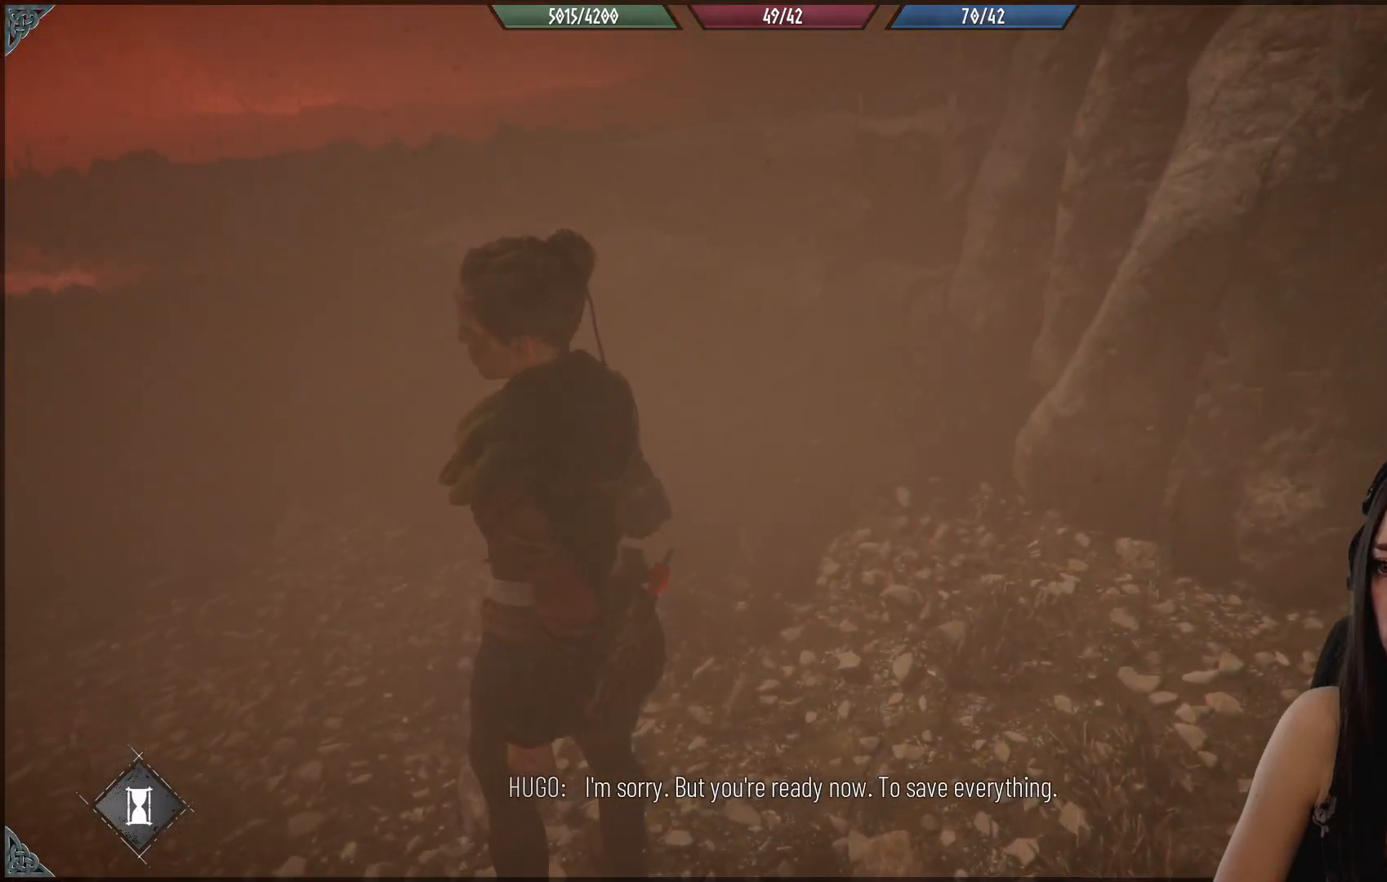
{"buttons": [], "left_stick": "center", "right_stick": "left", "events": [[233, "right_stick", "up-left"], [300, "right_stick", "left"]]}
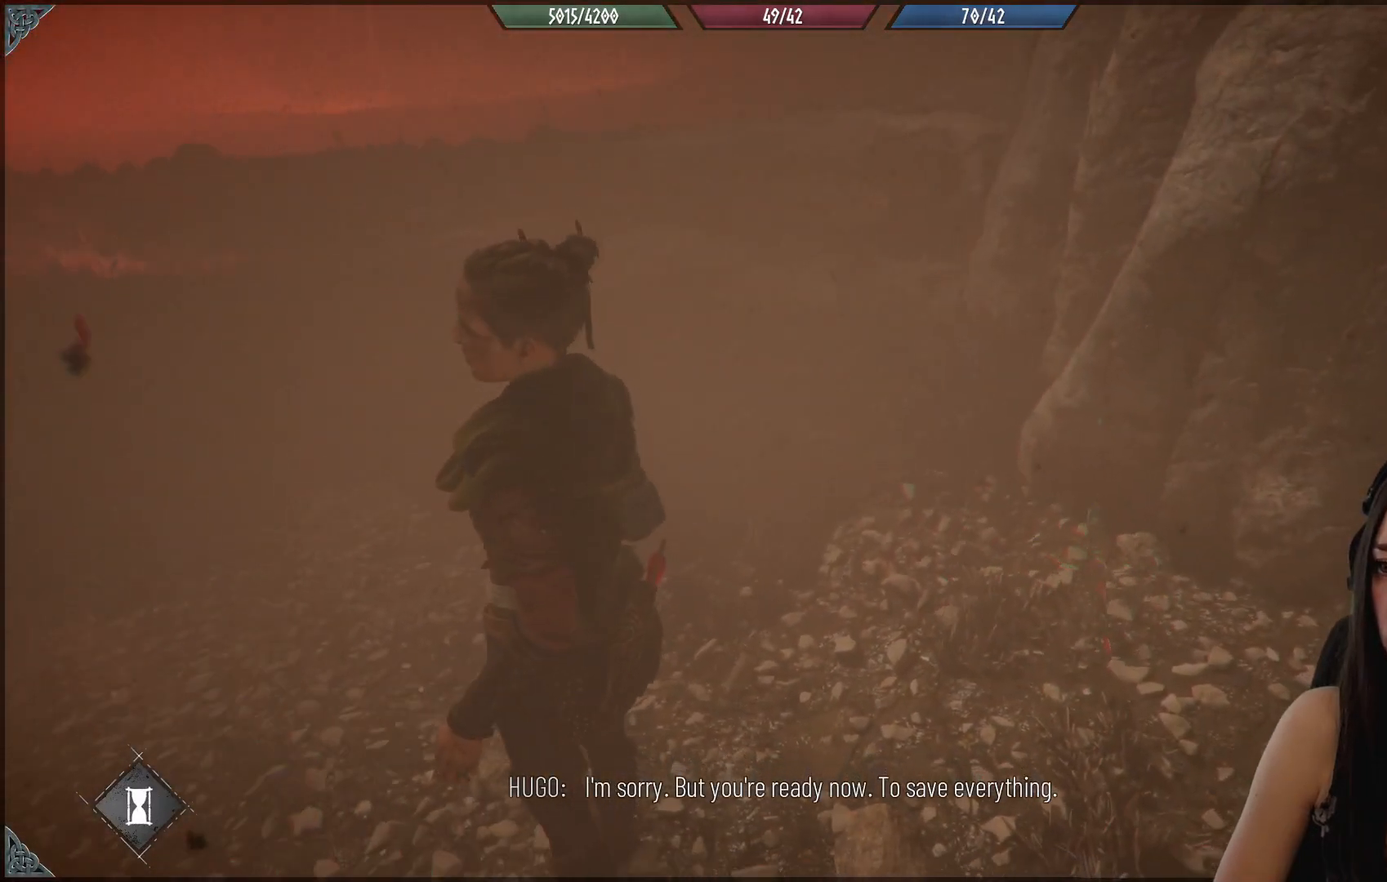
{"buttons": [], "left_stick": "center", "right_stick": "center", "events": [[417, "right_stick", "center"]]}
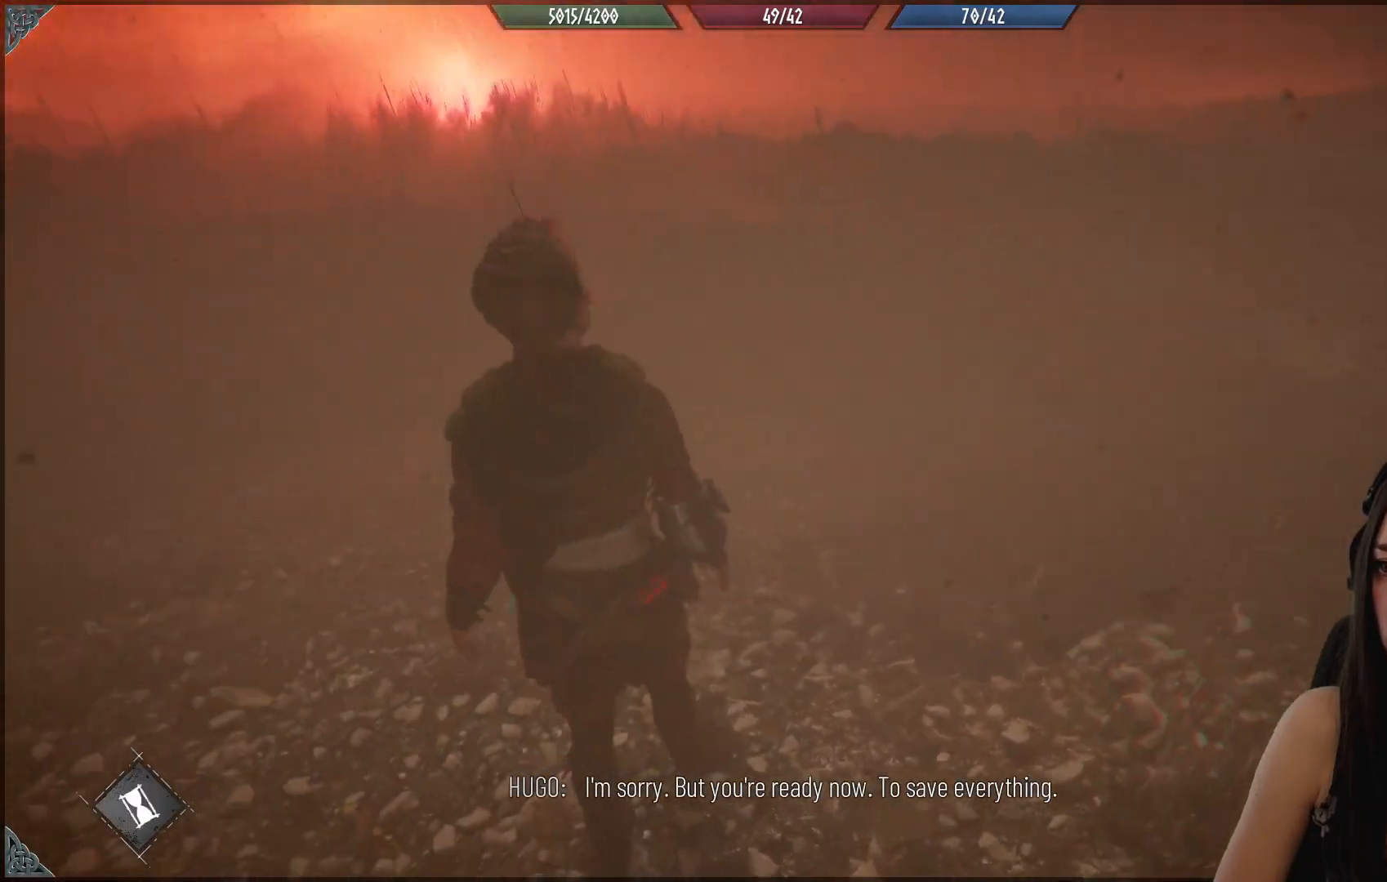
{"buttons": [], "left_stick": "center", "right_stick": "center", "events": []}
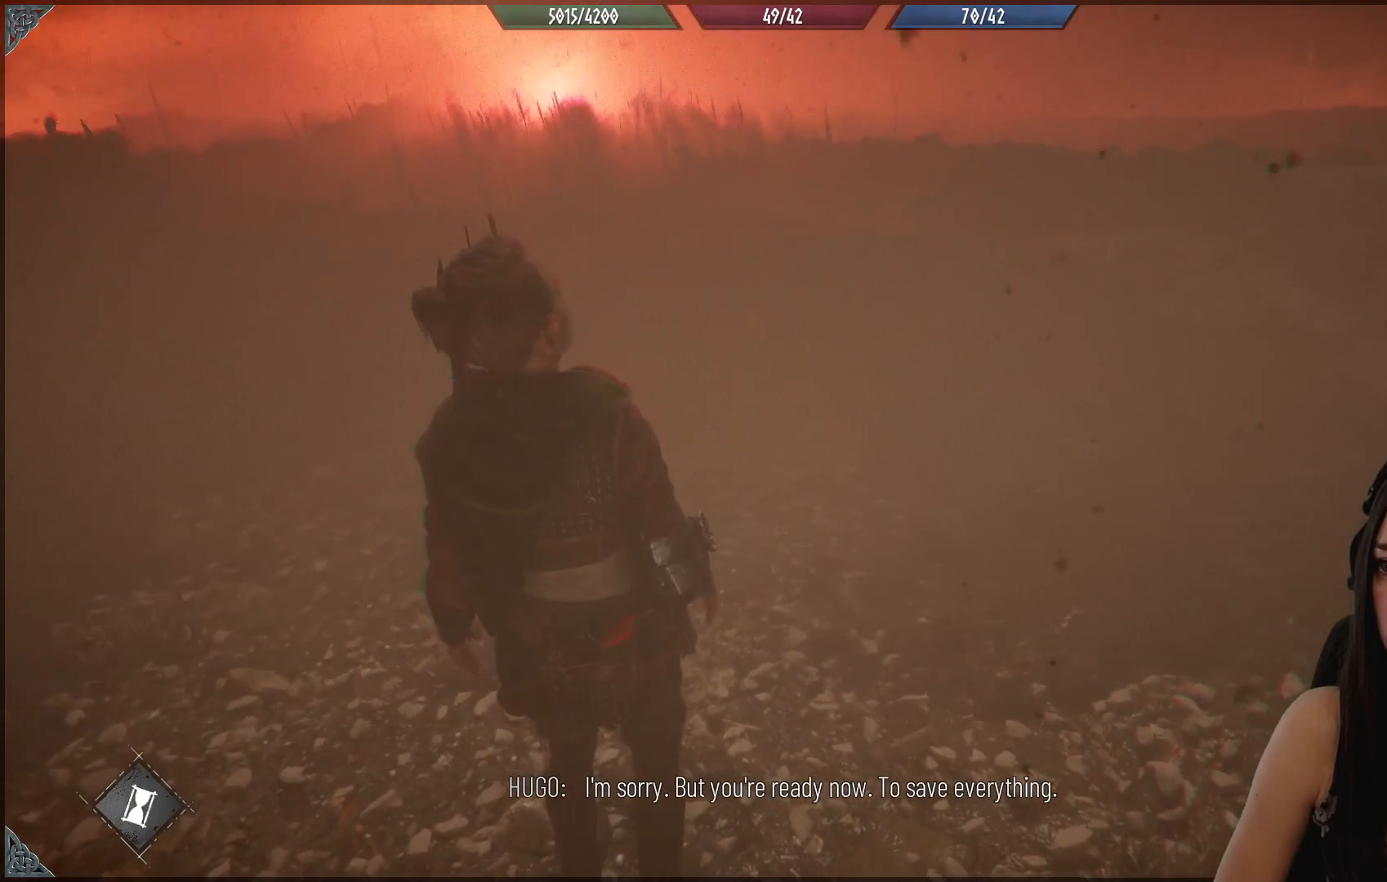
{"buttons": [], "left_stick": "center", "right_stick": "up-left", "events": [[117, "right_stick", "up-left"]]}
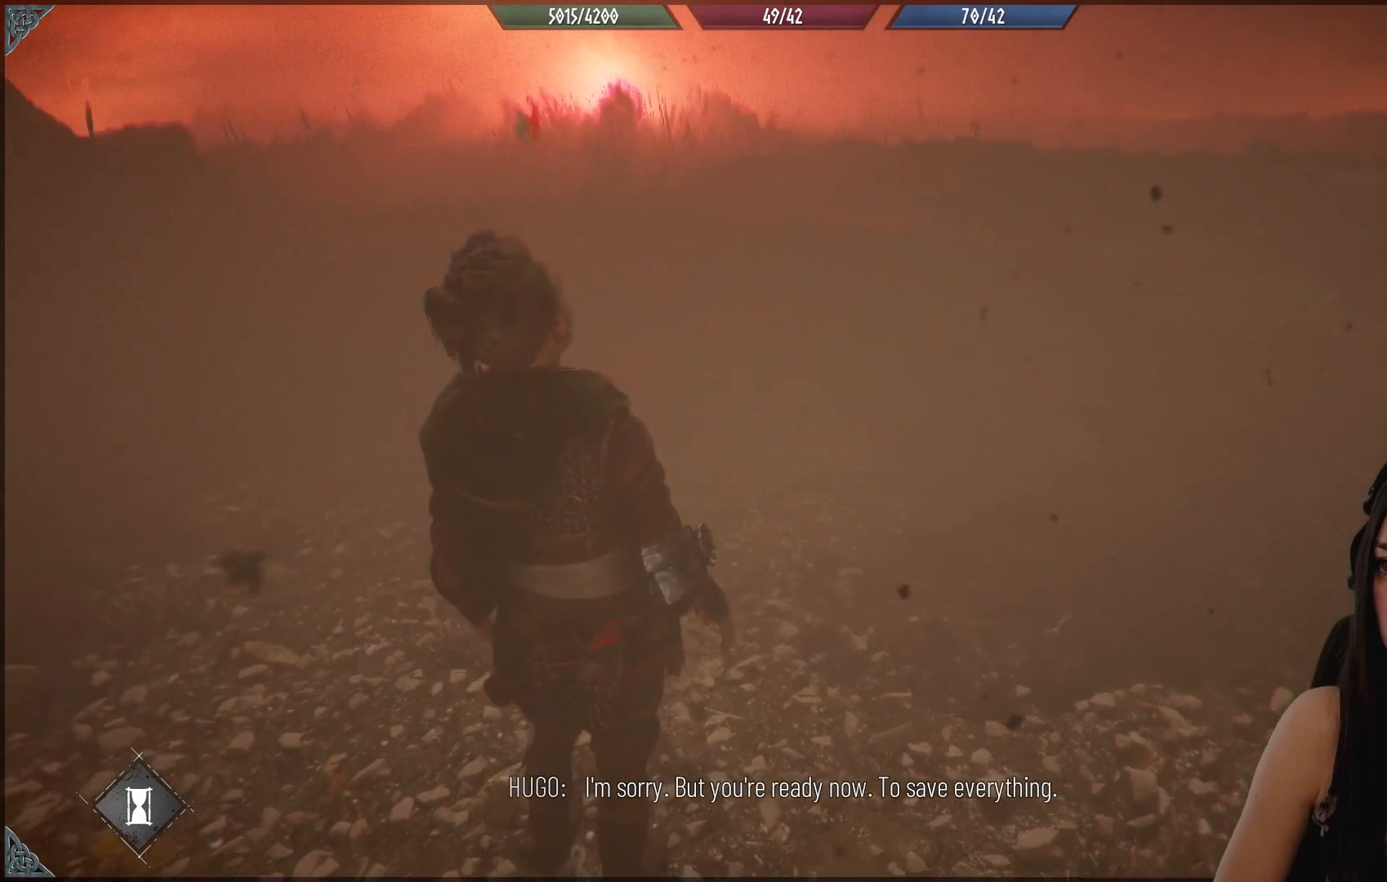
{"buttons": [], "left_stick": "center", "right_stick": "center", "events": [[83, "right_stick", "center"]]}
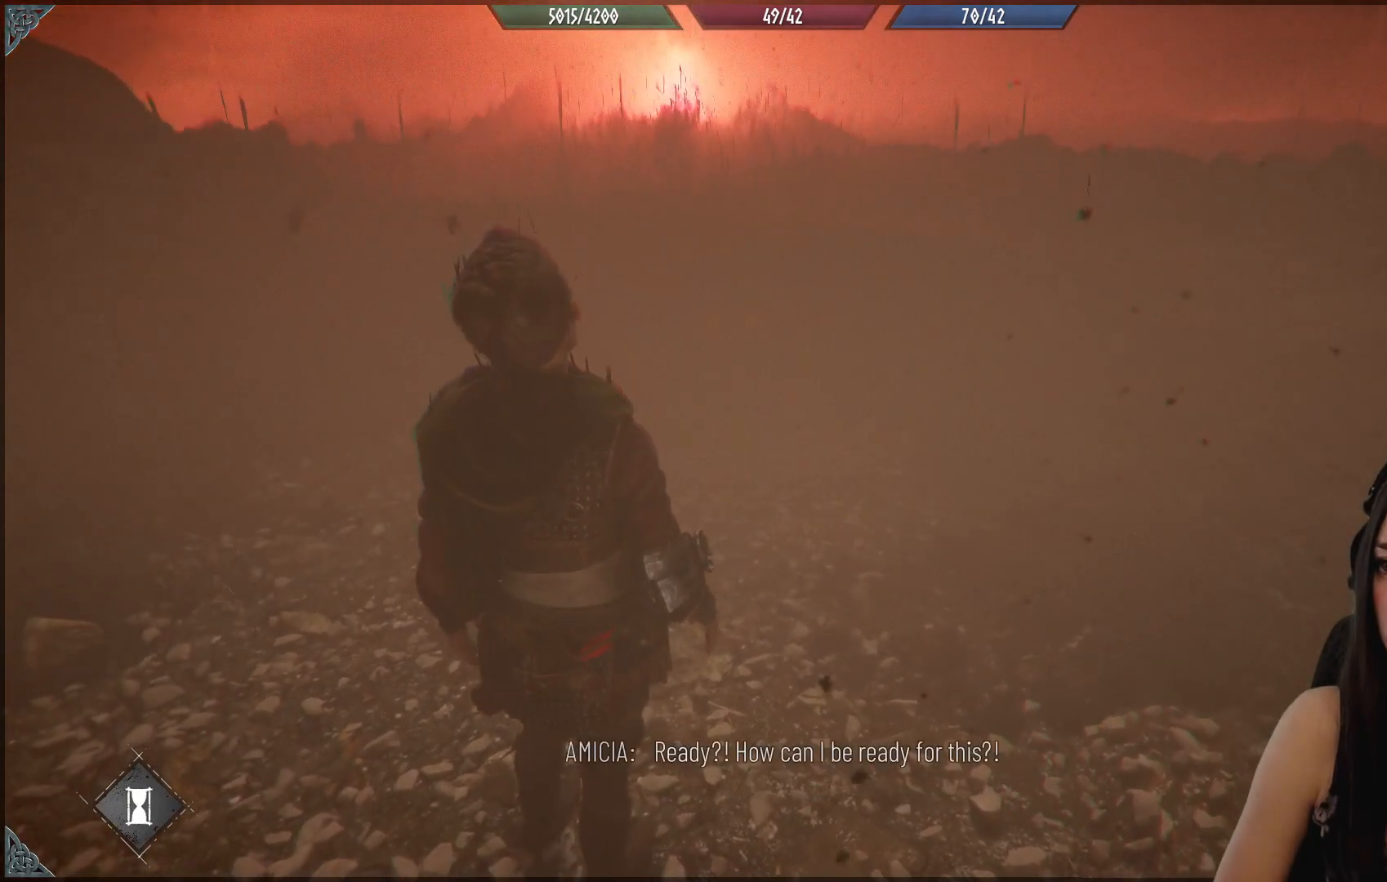
{"buttons": [], "left_stick": "center", "right_stick": "up-left", "events": [[500, "right_stick", "up-left"]]}
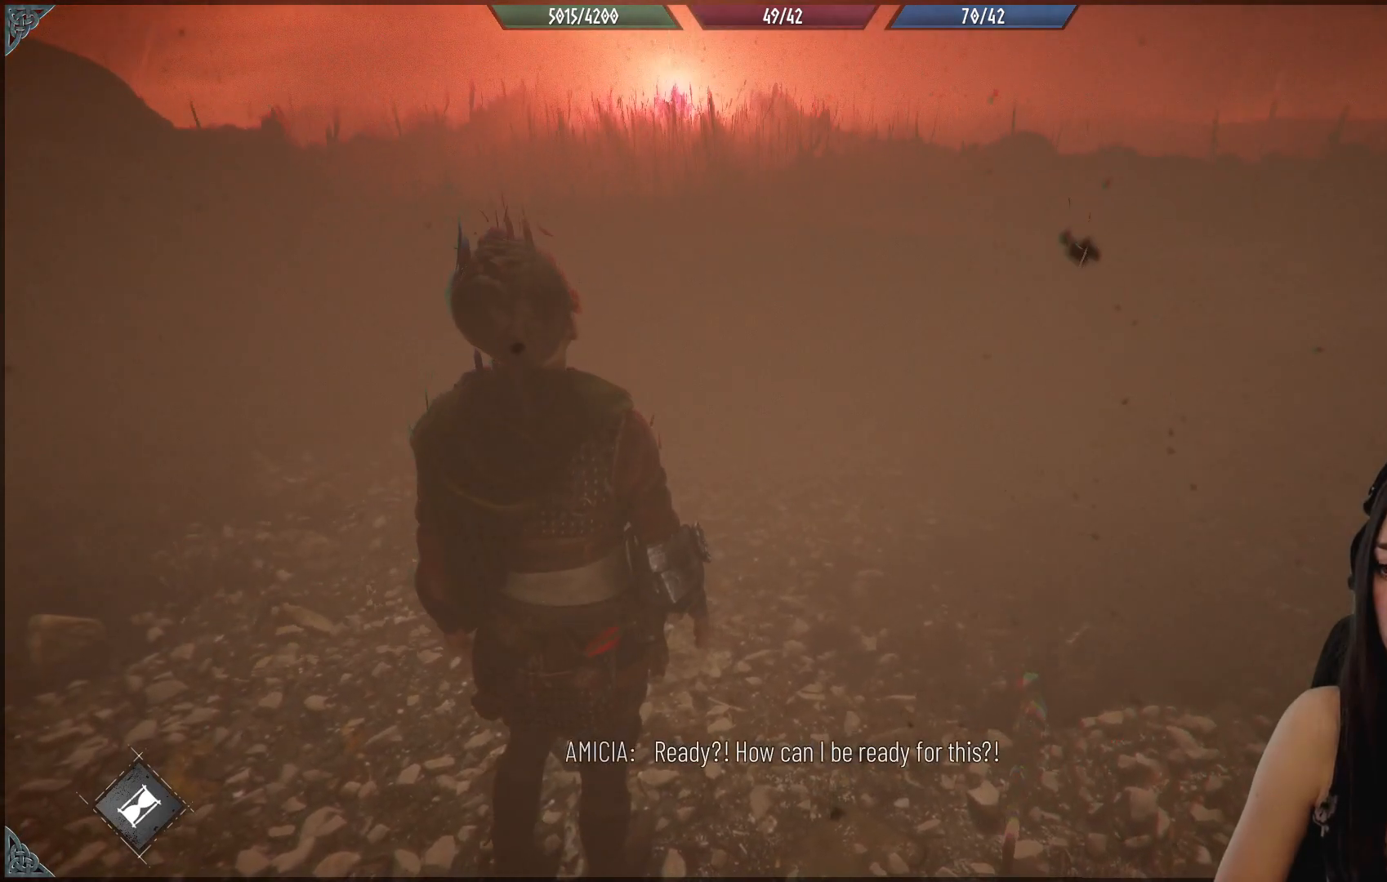
{"buttons": [], "left_stick": "center", "right_stick": "center", "events": [[483, "right_stick", "center"]]}
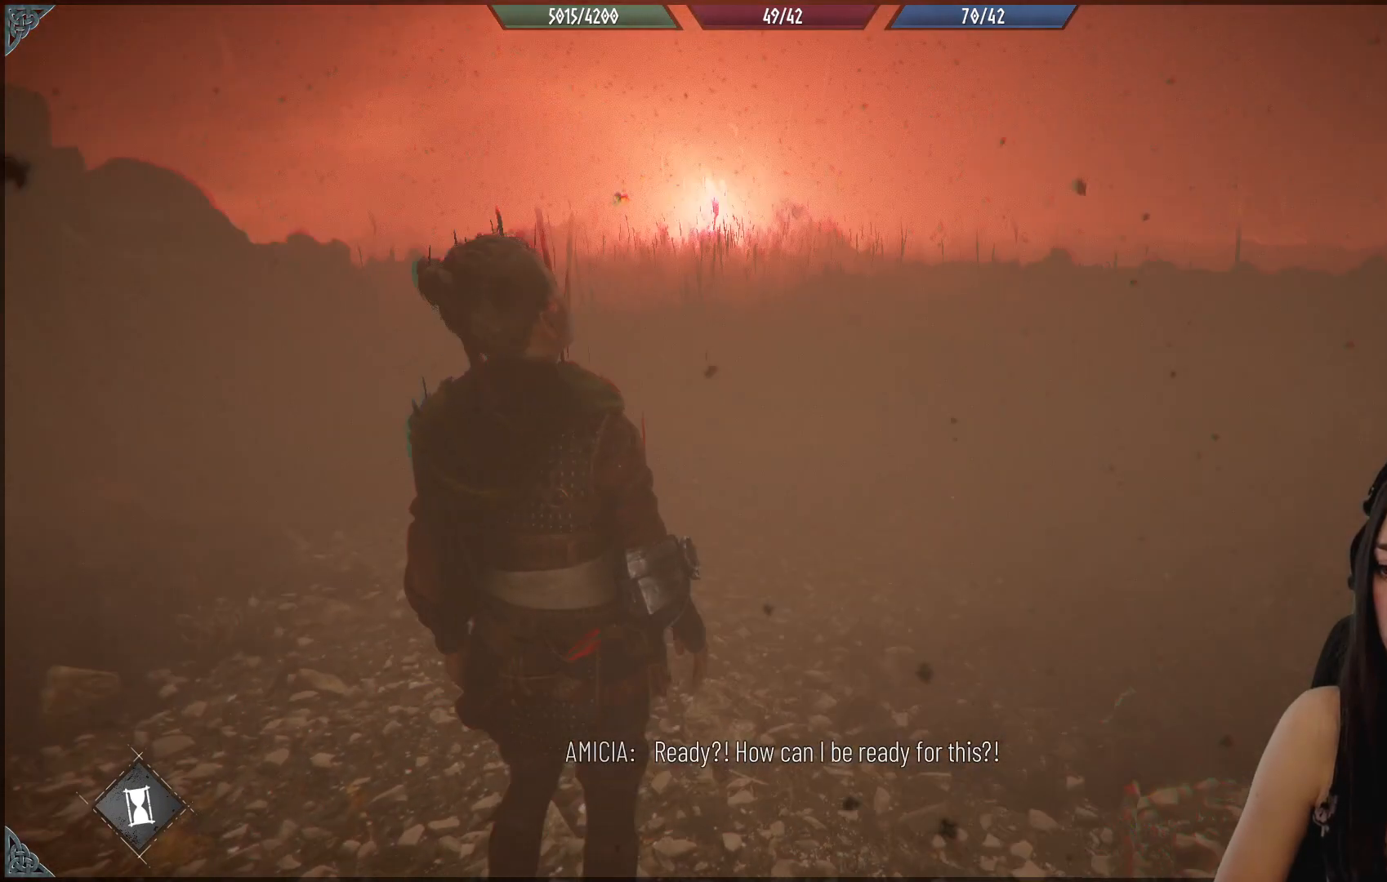
{"buttons": [], "left_stick": "center", "right_stick": "center", "events": []}
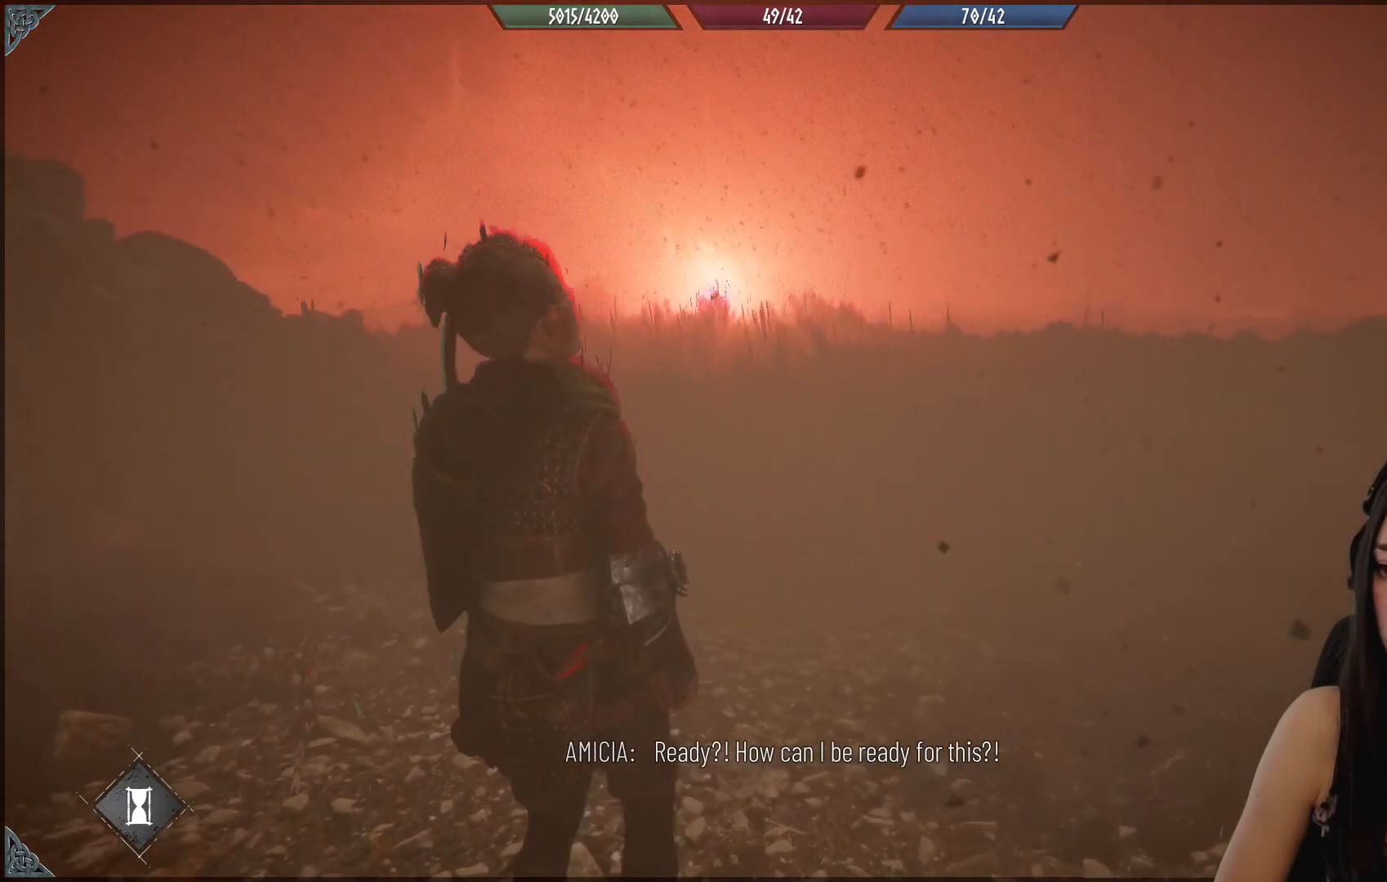
{"buttons": [], "left_stick": "center", "right_stick": "center", "events": []}
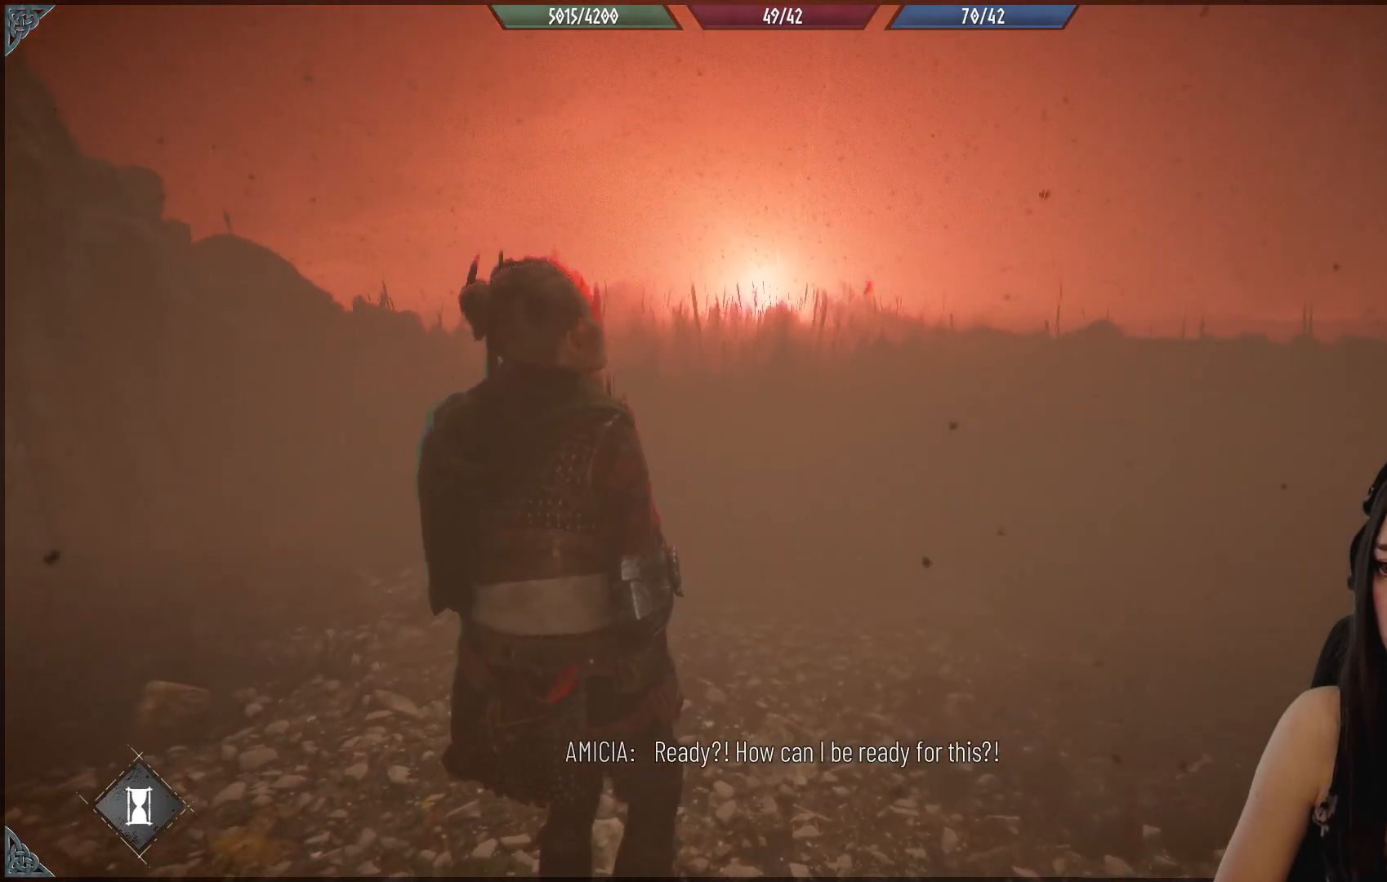
{"buttons": [], "left_stick": "center", "right_stick": "center", "events": []}
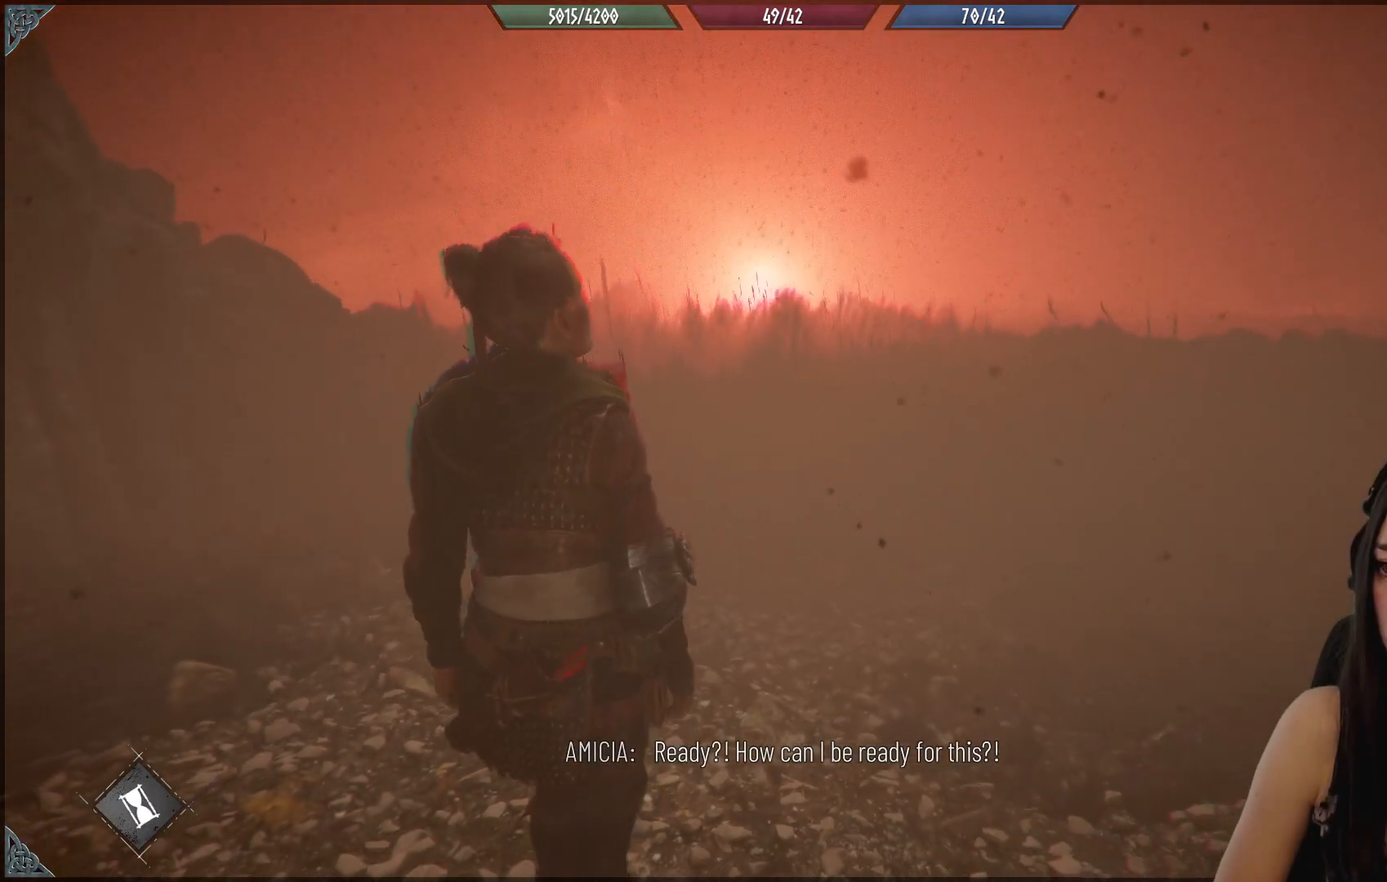
{"buttons": [], "left_stick": "center", "right_stick": "center", "events": []}
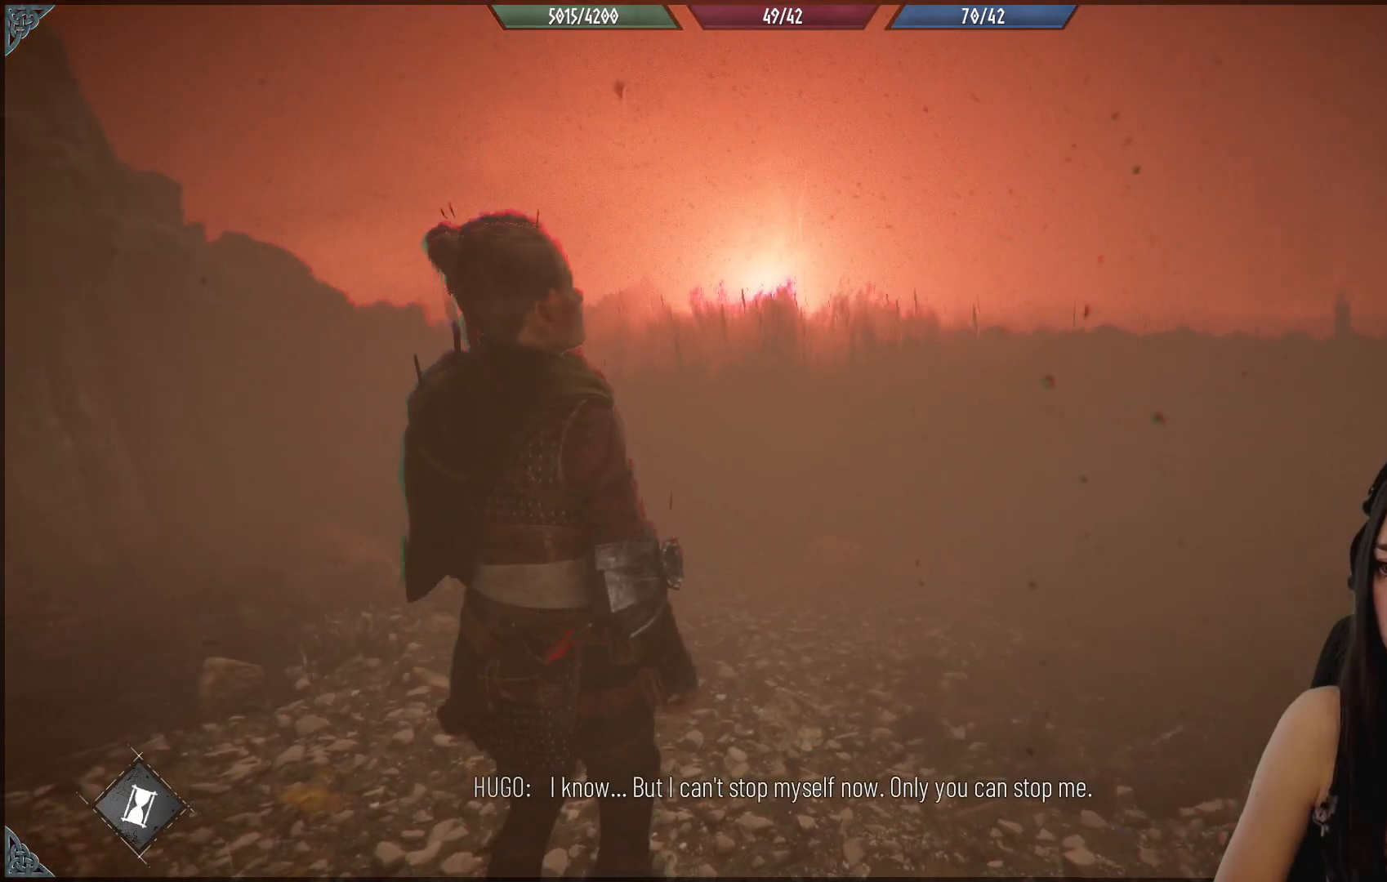
{"buttons": [], "left_stick": "center", "right_stick": "down-right", "events": [[417, "right_stick", "down-right"]]}
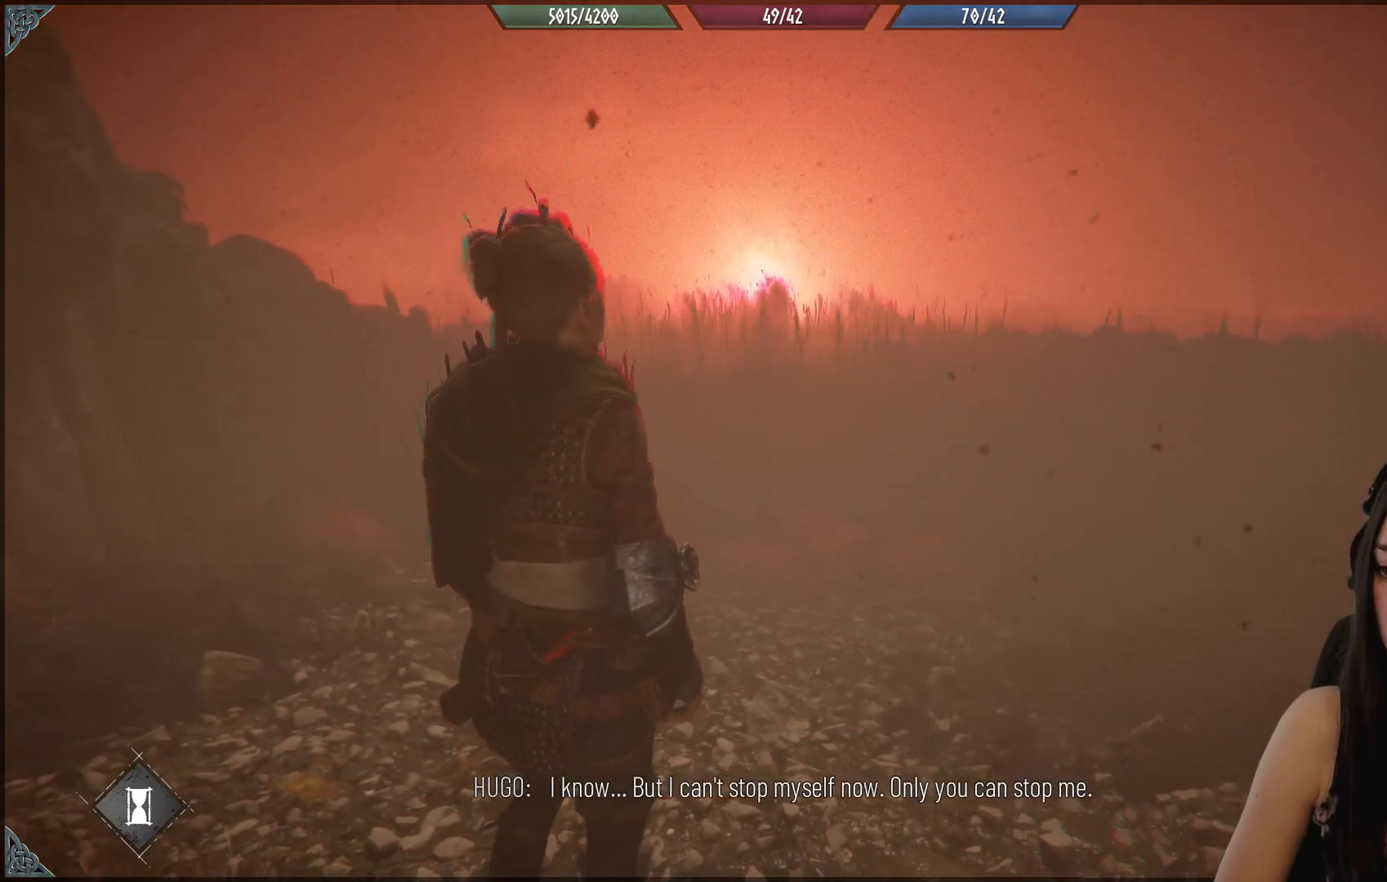
{"buttons": [], "left_stick": "center", "right_stick": "center", "events": [[300, "right_stick", "center"]]}
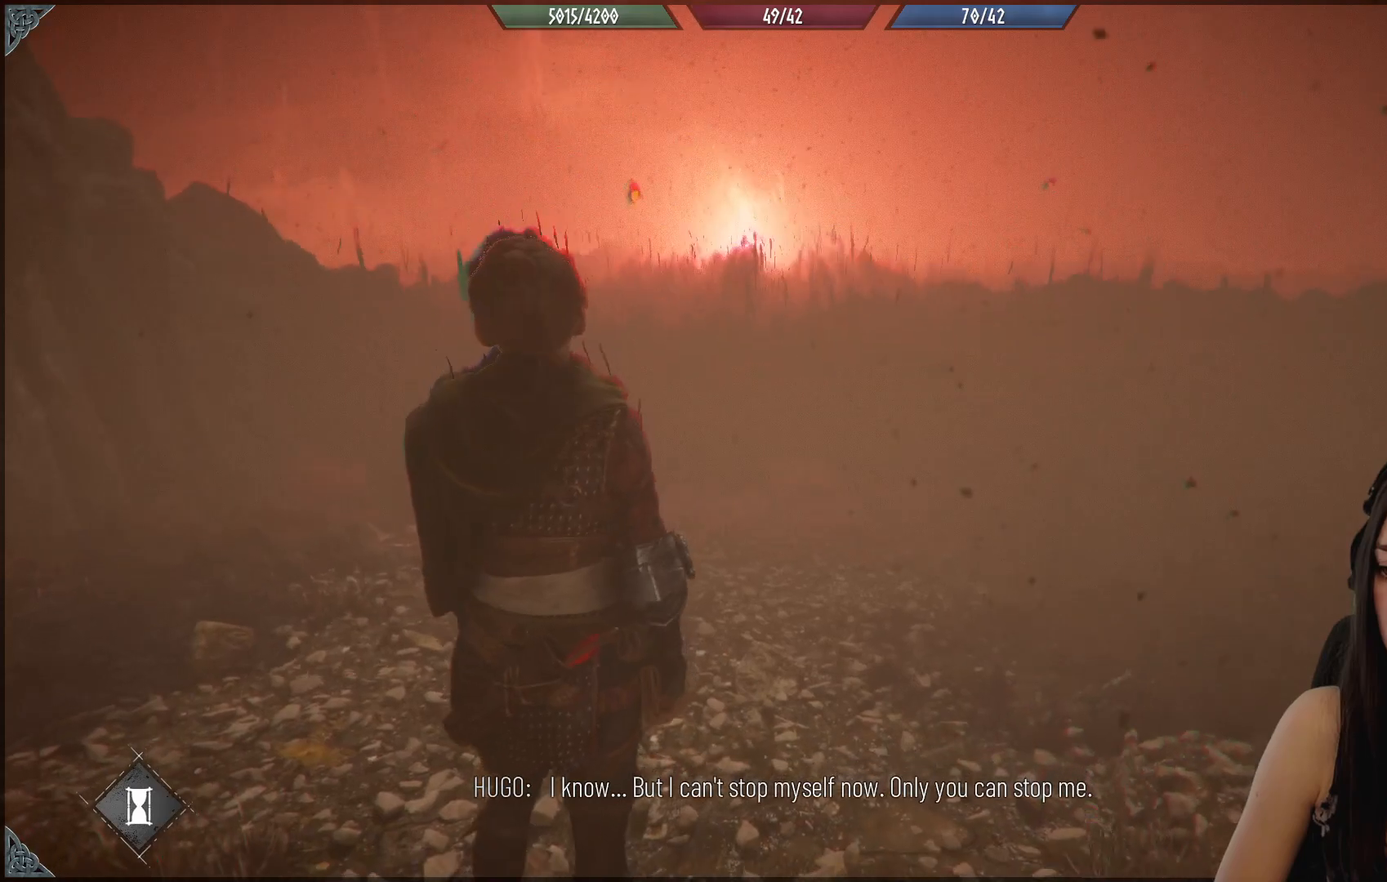
{"buttons": [], "left_stick": "center", "right_stick": "center", "events": []}
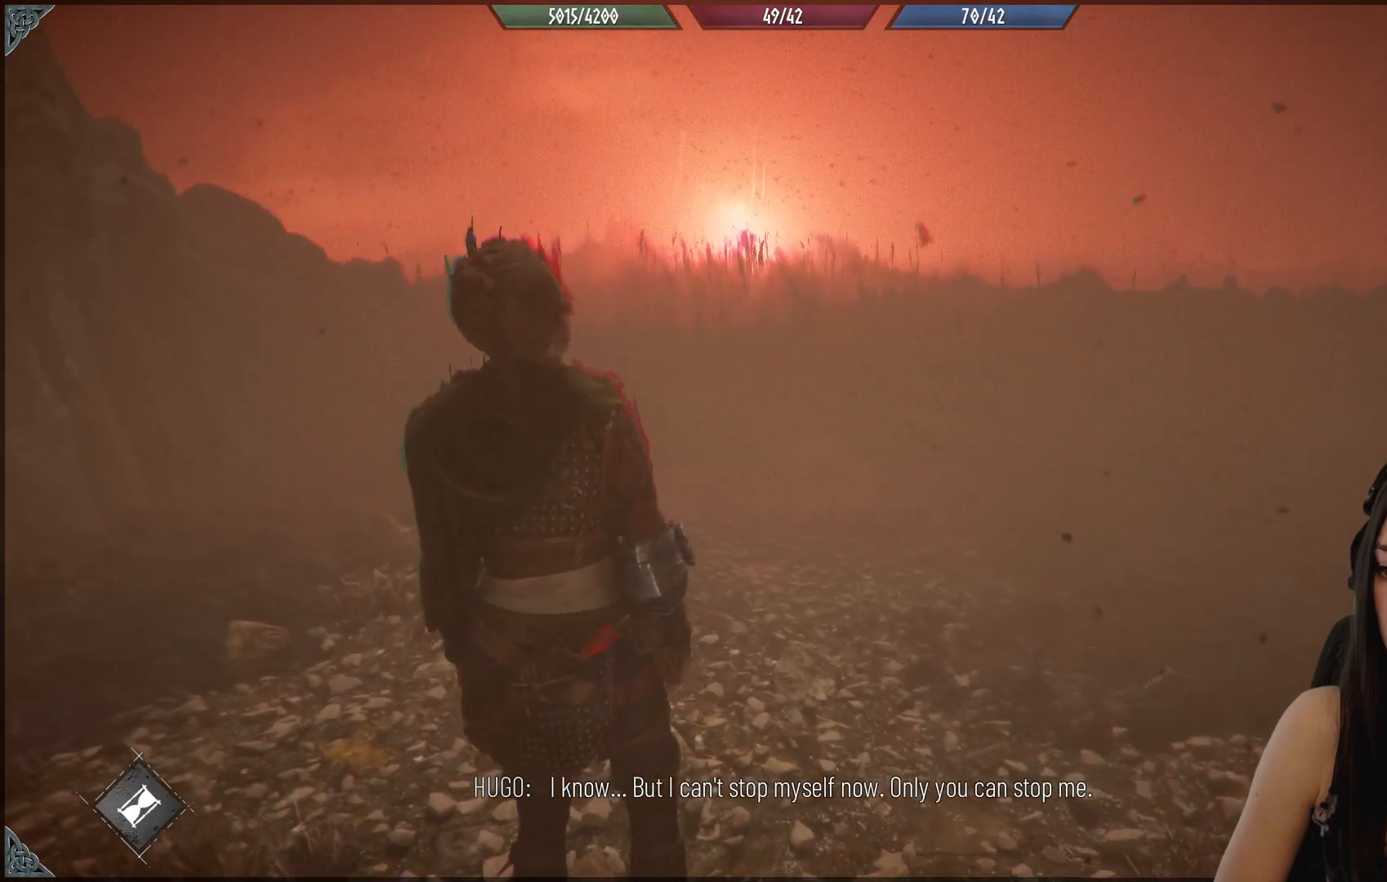
{"buttons": [], "left_stick": "up-right", "right_stick": "center", "events": [[450, "left_stick", "up-right"]]}